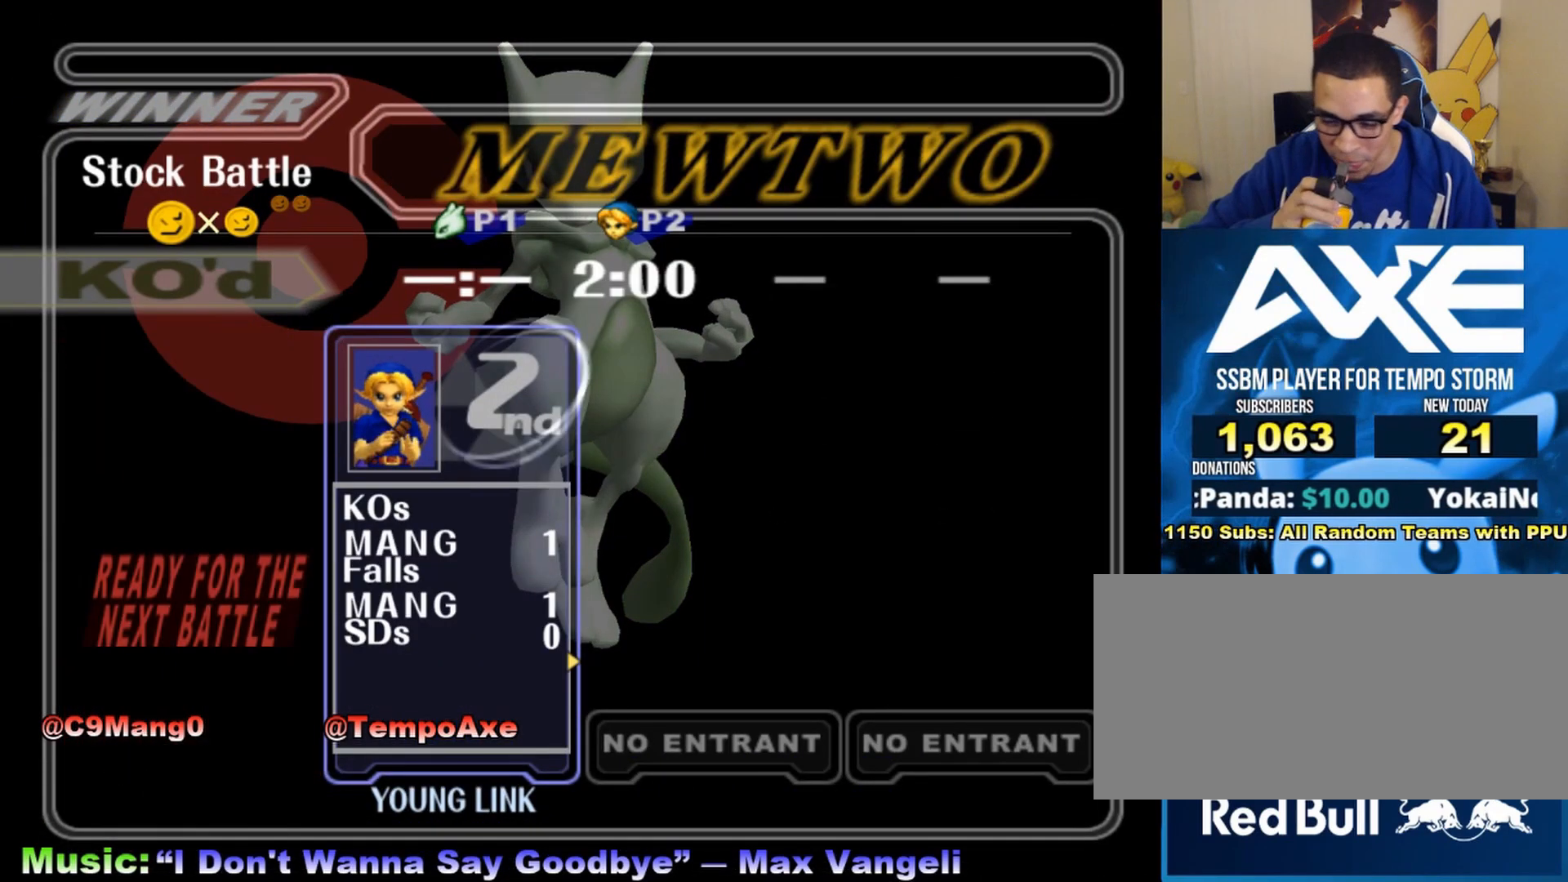
Gameplay with a controller (Nintendo layout); each line is a JSON object with the inputs held at the frame after it. "events" lists button and stick changes between this image and that frame as [ms after this image, input, new state], when the widget could be followed in between. Not read: L3 R3.
{"buttons": [], "left_stick": "center", "right_stick": "center", "events": [[350, "START", "down"], [500, "START", "up"]]}
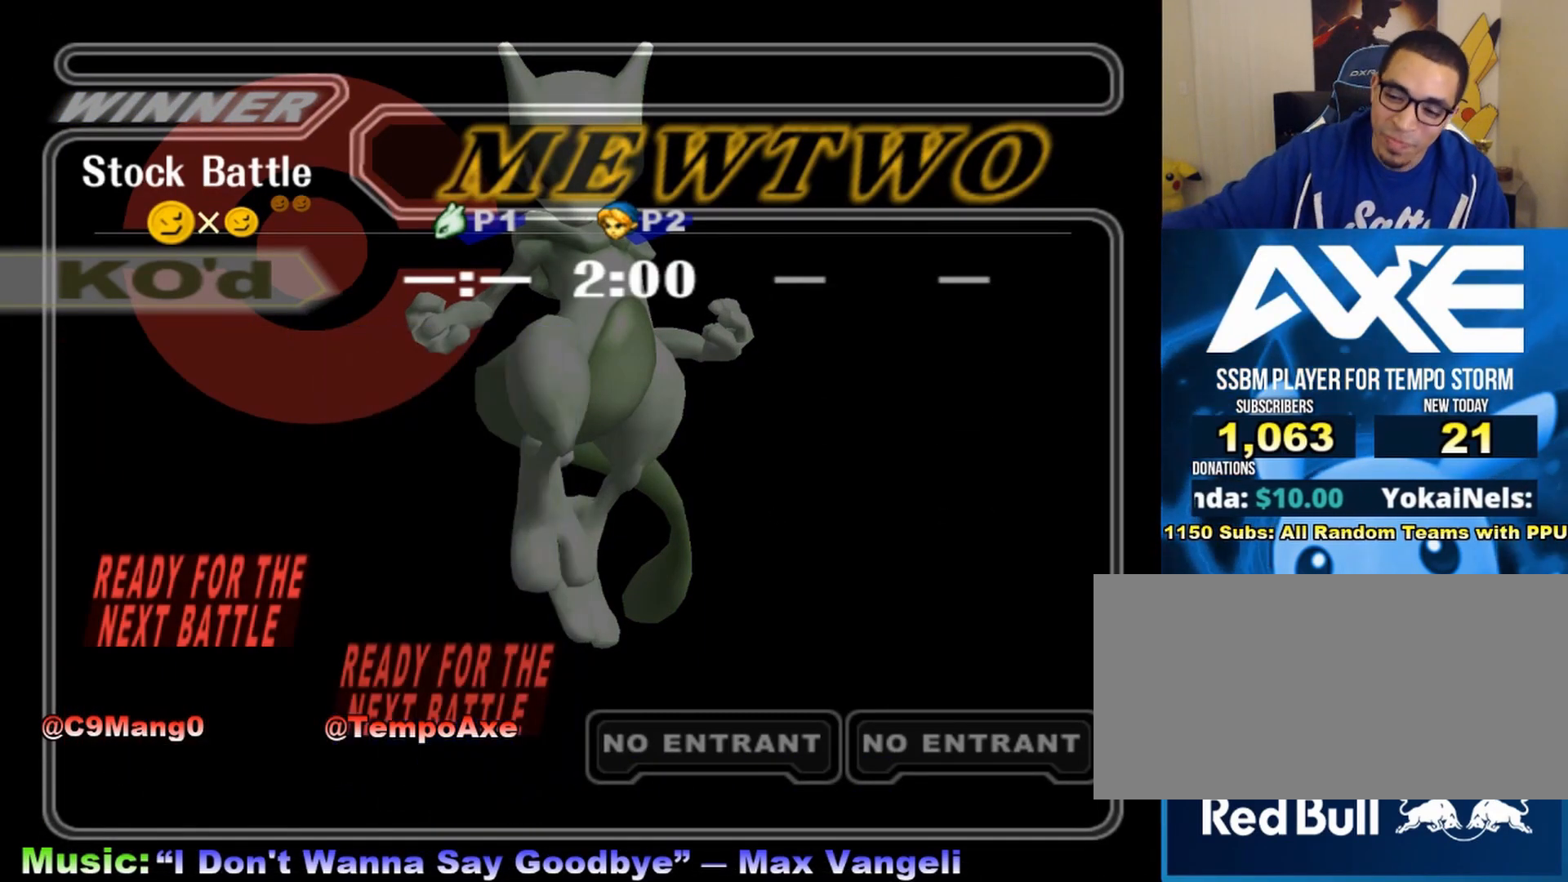
{"buttons": [], "left_stick": "center", "right_stick": "center", "events": []}
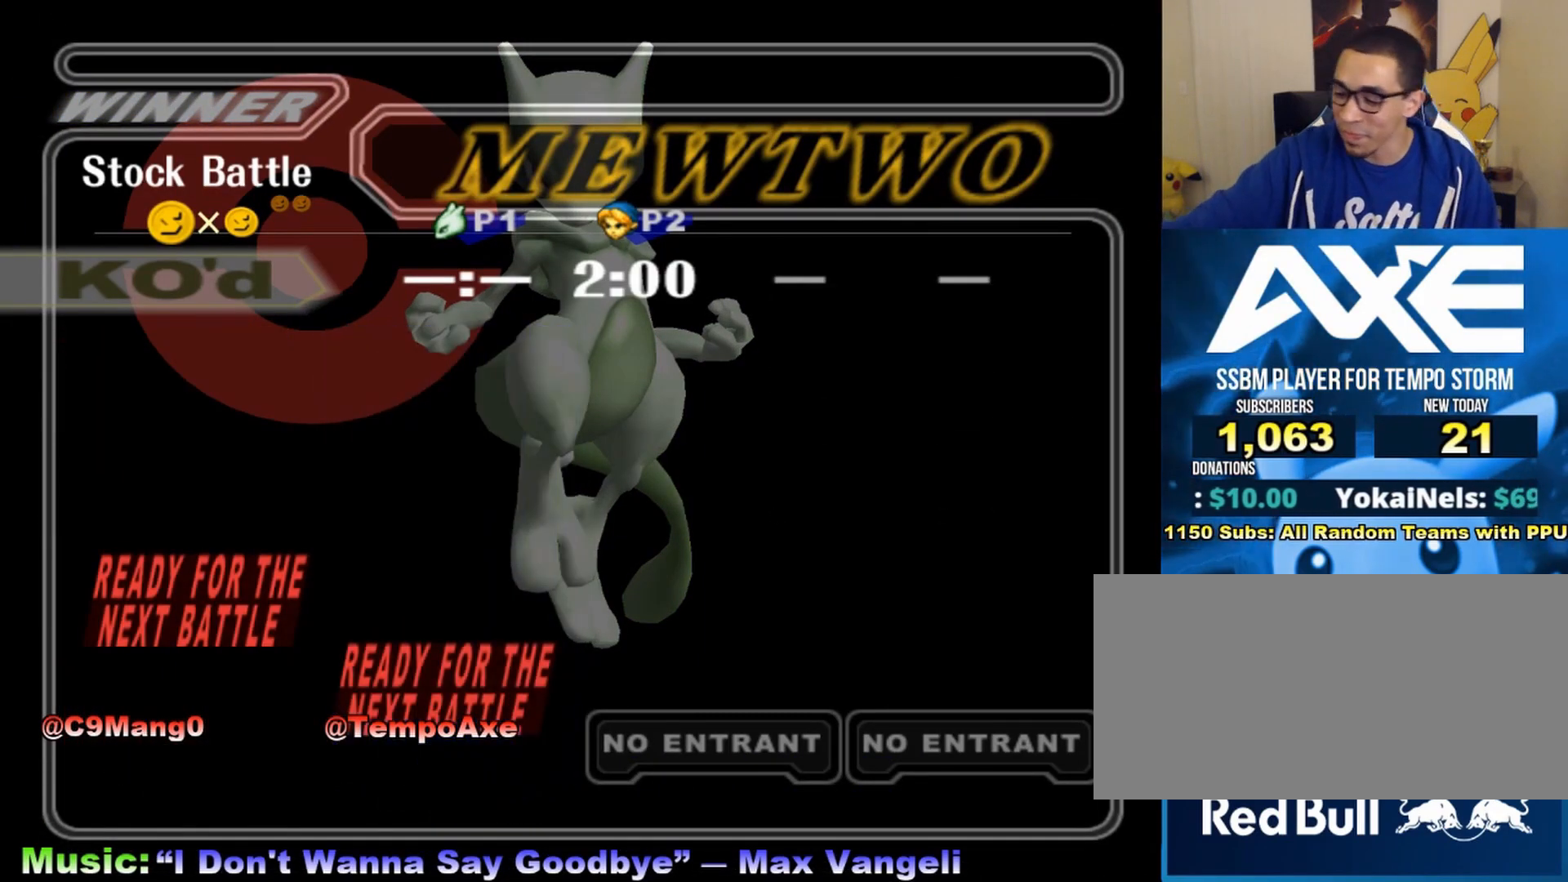
{"buttons": [], "left_stick": "center", "right_stick": "center", "events": []}
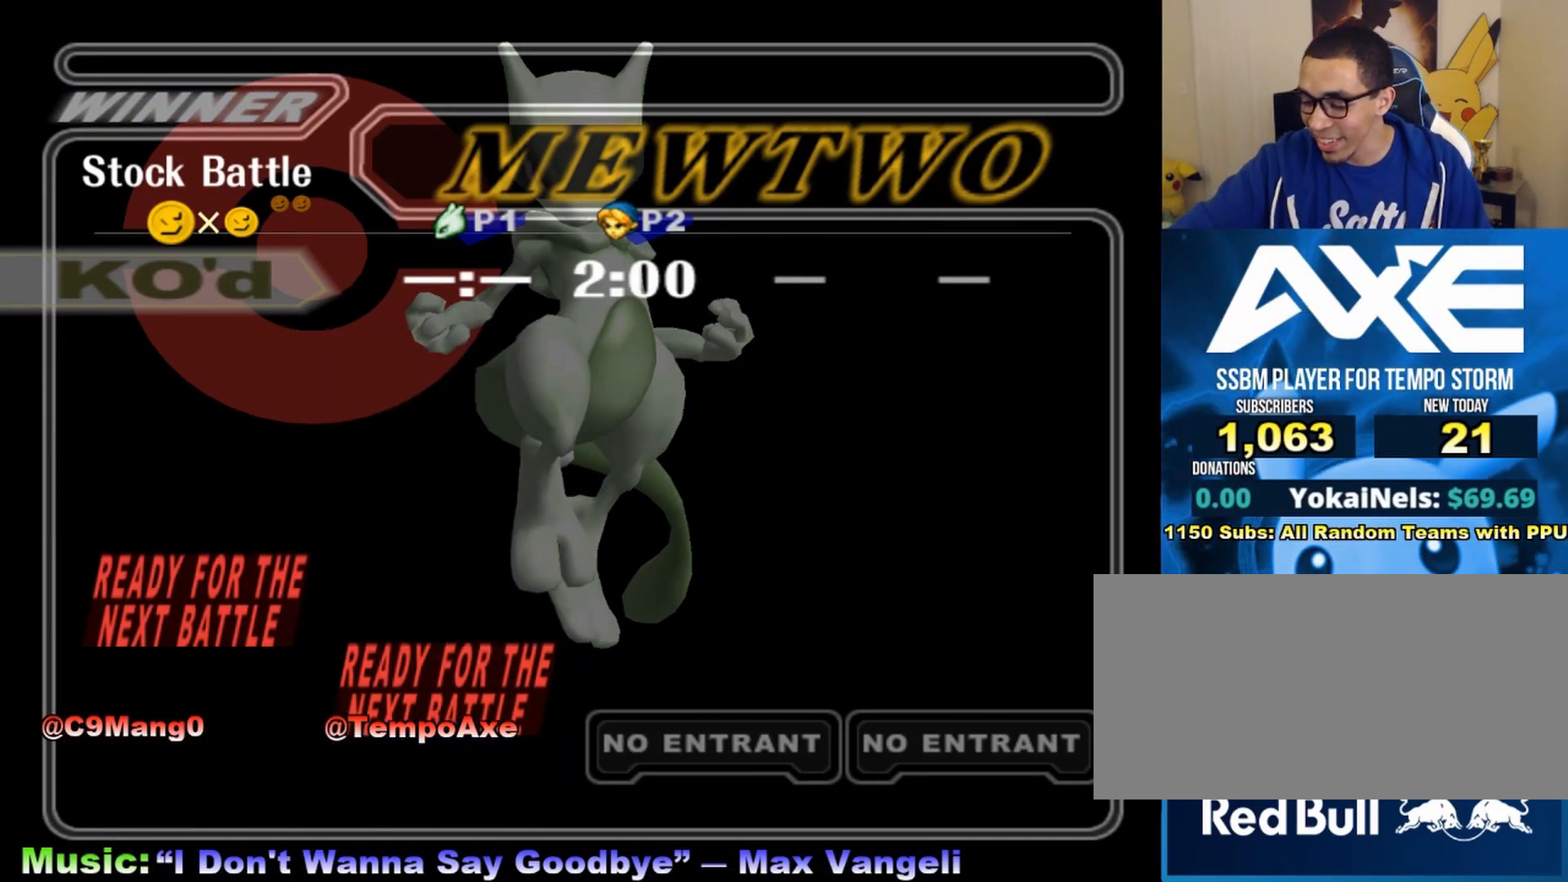
{"buttons": [], "left_stick": "center", "right_stick": "center", "events": []}
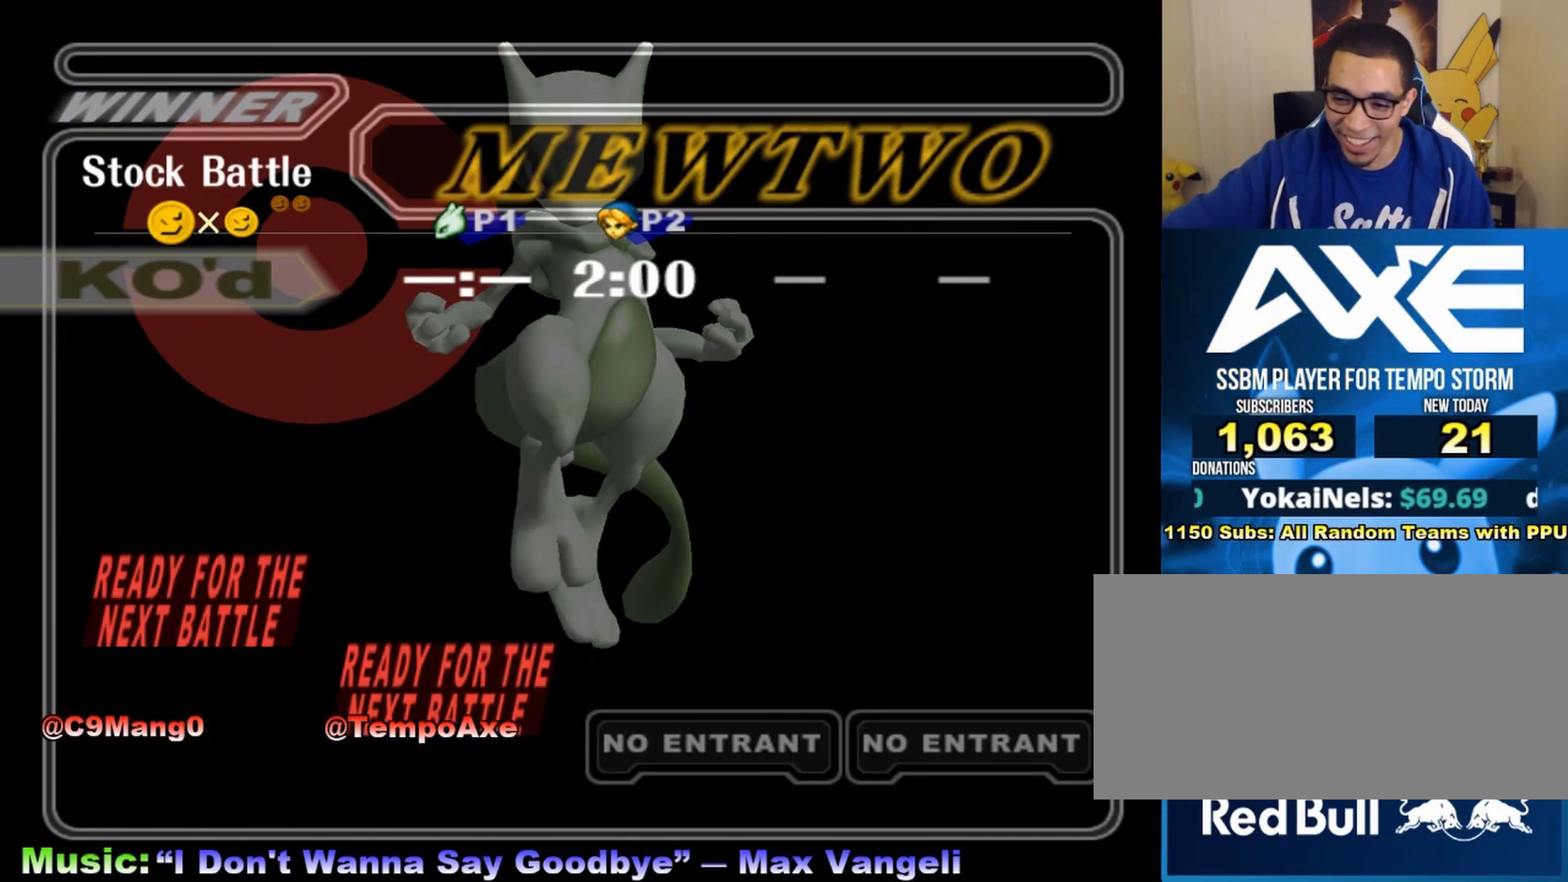
{"buttons": [], "left_stick": "center", "right_stick": "center", "events": []}
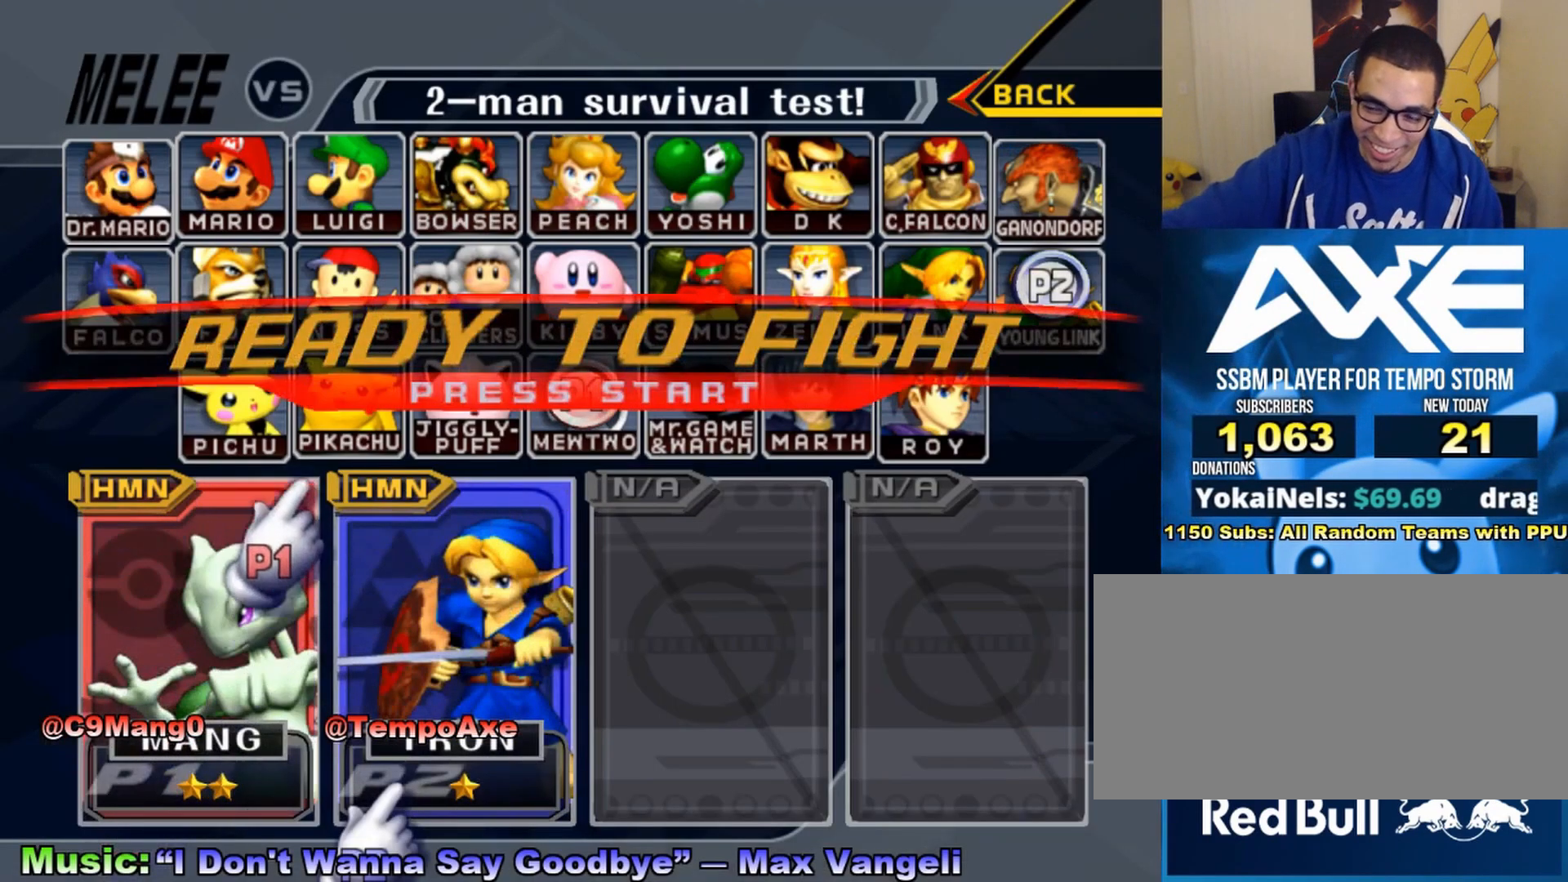
{"buttons": [], "left_stick": "center", "right_stick": "center", "events": []}
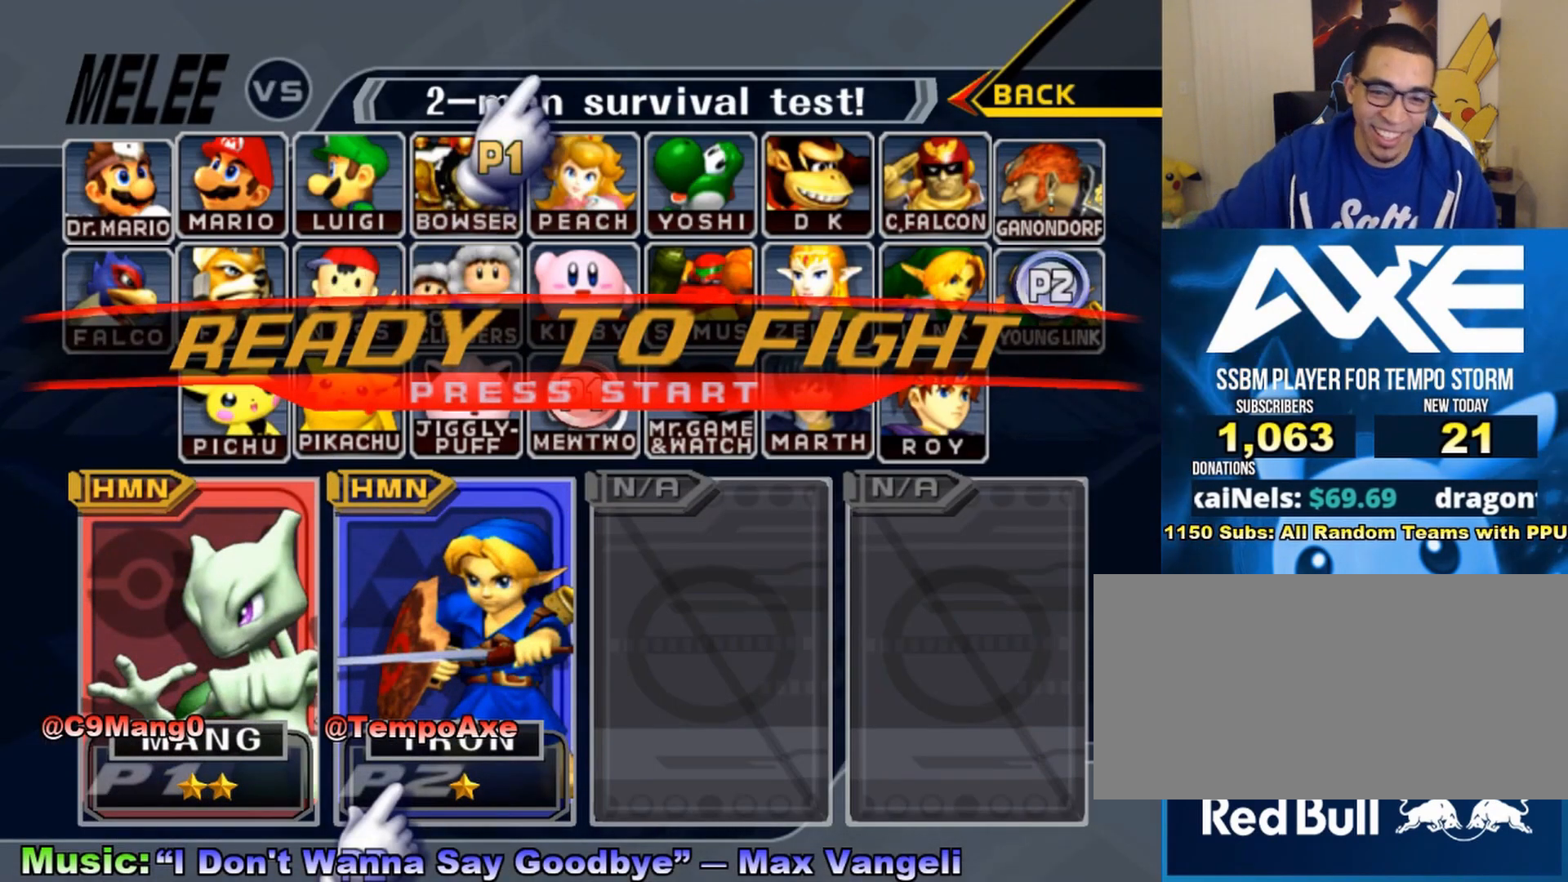
{"buttons": [], "left_stick": "center", "right_stick": "center", "events": []}
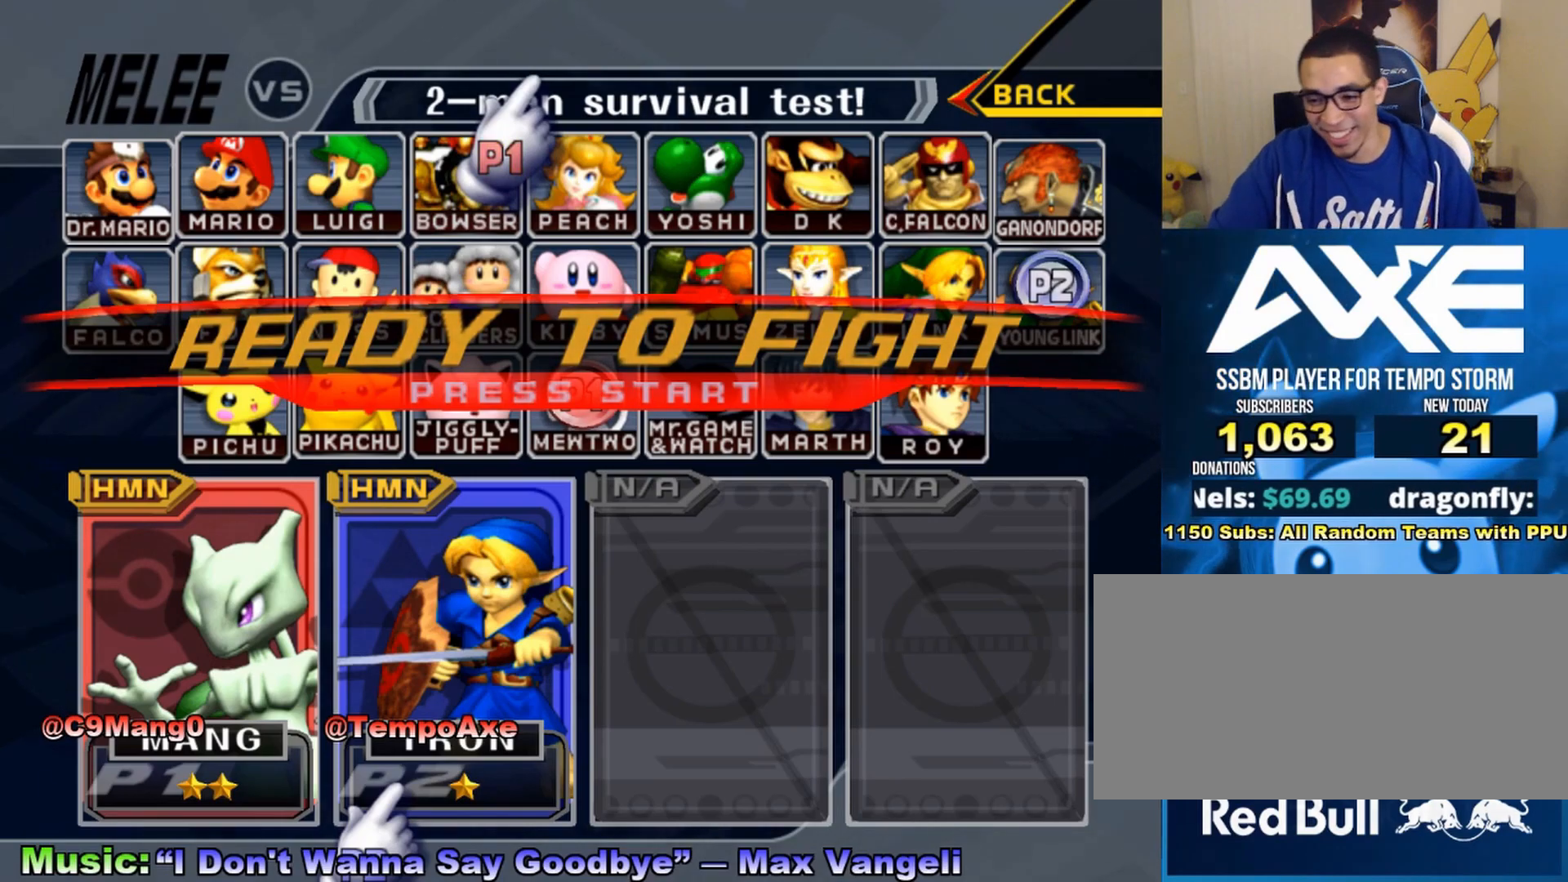
{"buttons": [], "left_stick": "center", "right_stick": "center", "events": []}
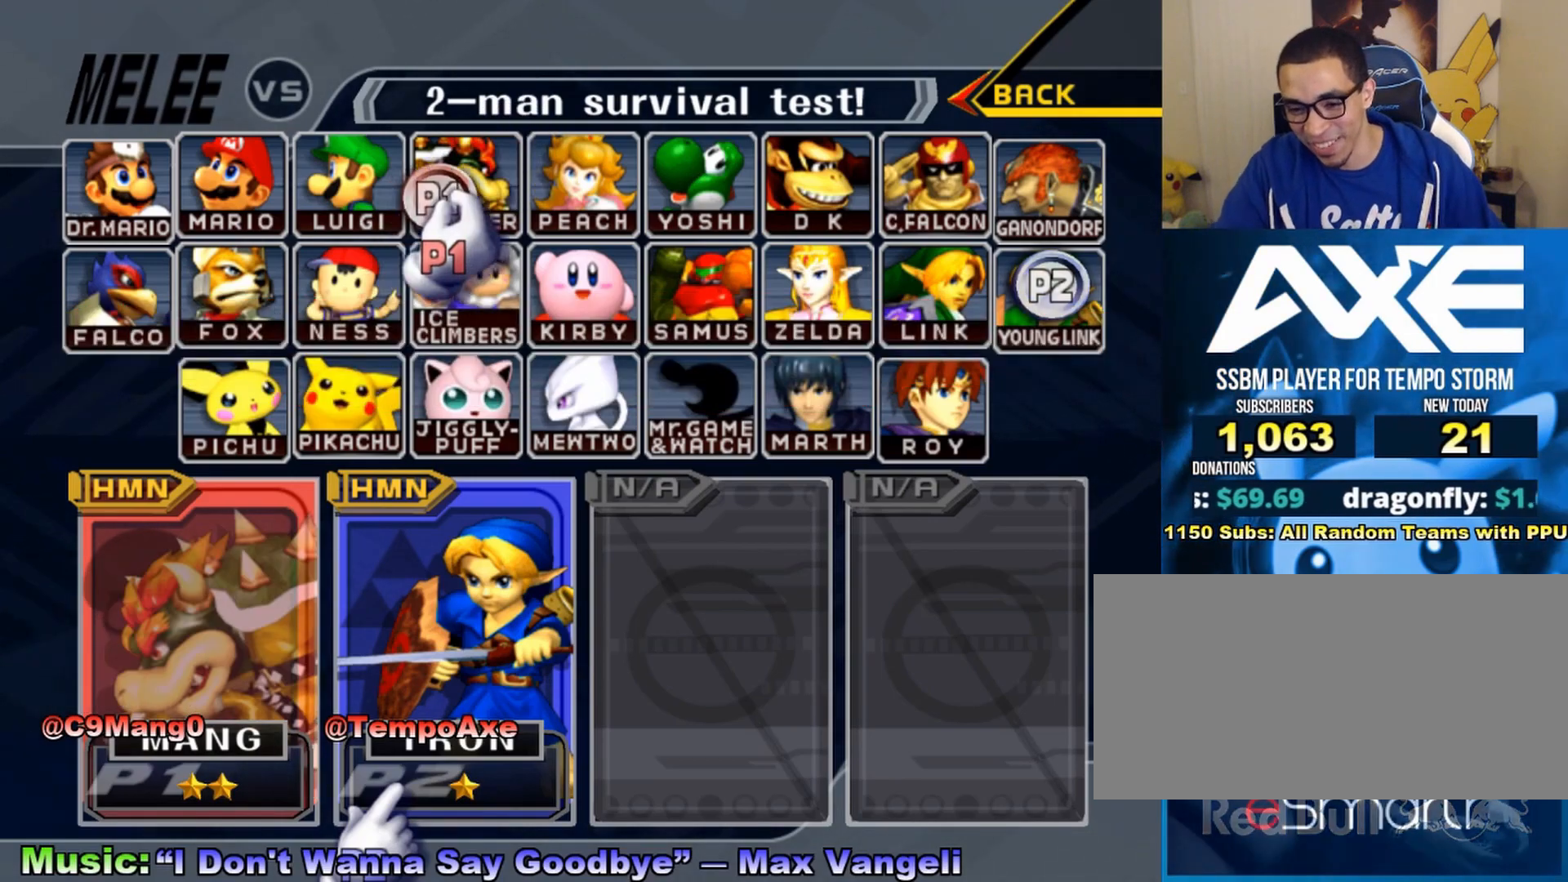
{"buttons": [], "left_stick": "center", "right_stick": "center", "events": []}
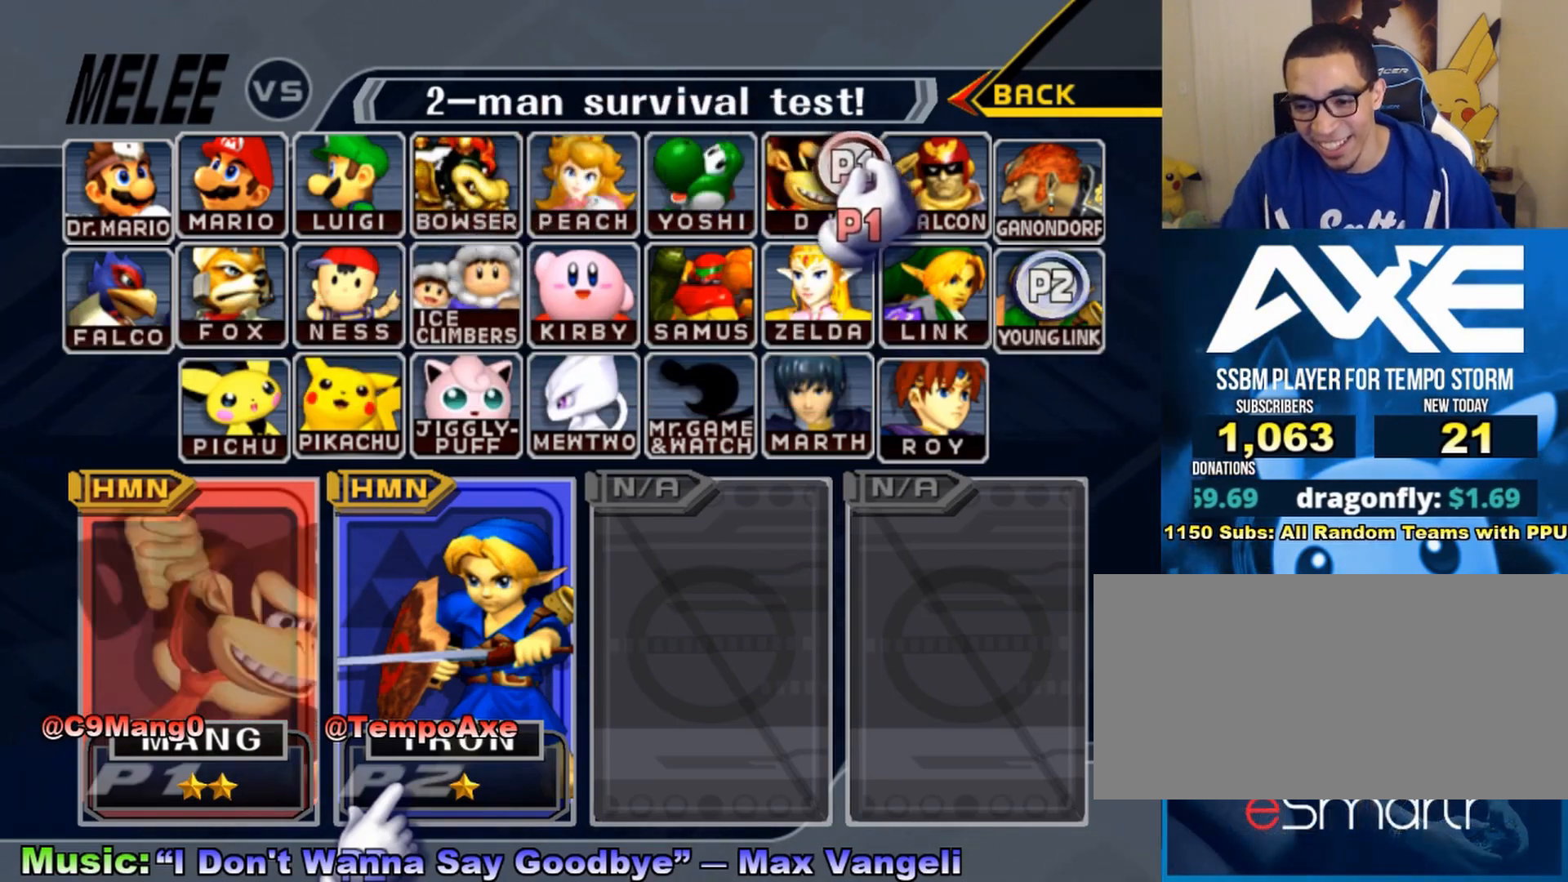
{"buttons": [], "left_stick": "center", "right_stick": "center", "events": [[300, "A", "down"], [383, "A", "up"]]}
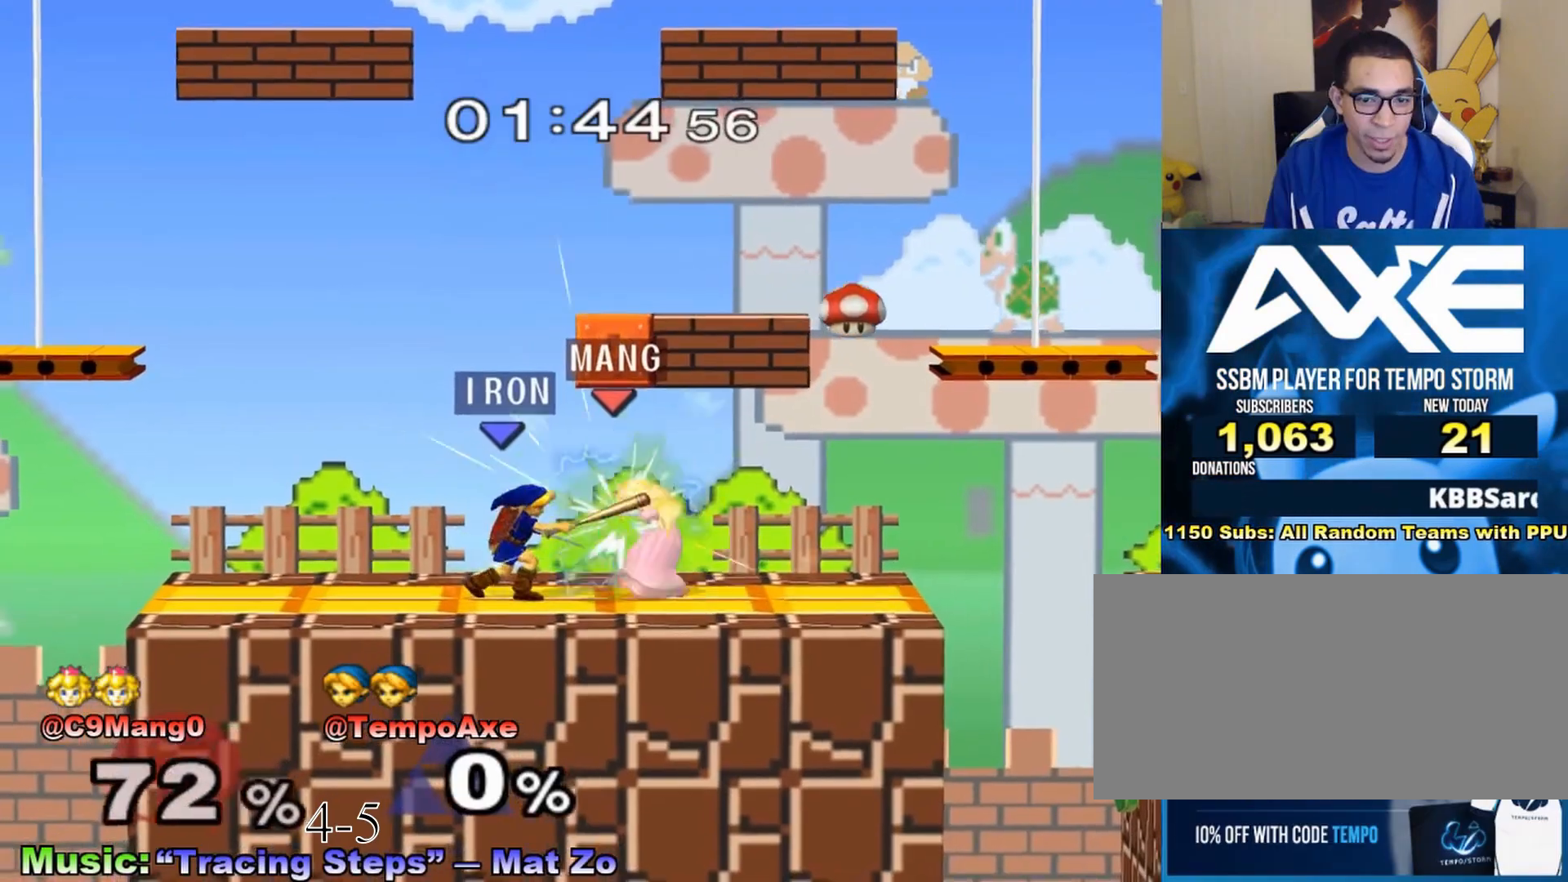
{"buttons": [], "left_stick": "center", "right_stick": "center", "events": [[200, "A", "down"], [333, "A", "up"]]}
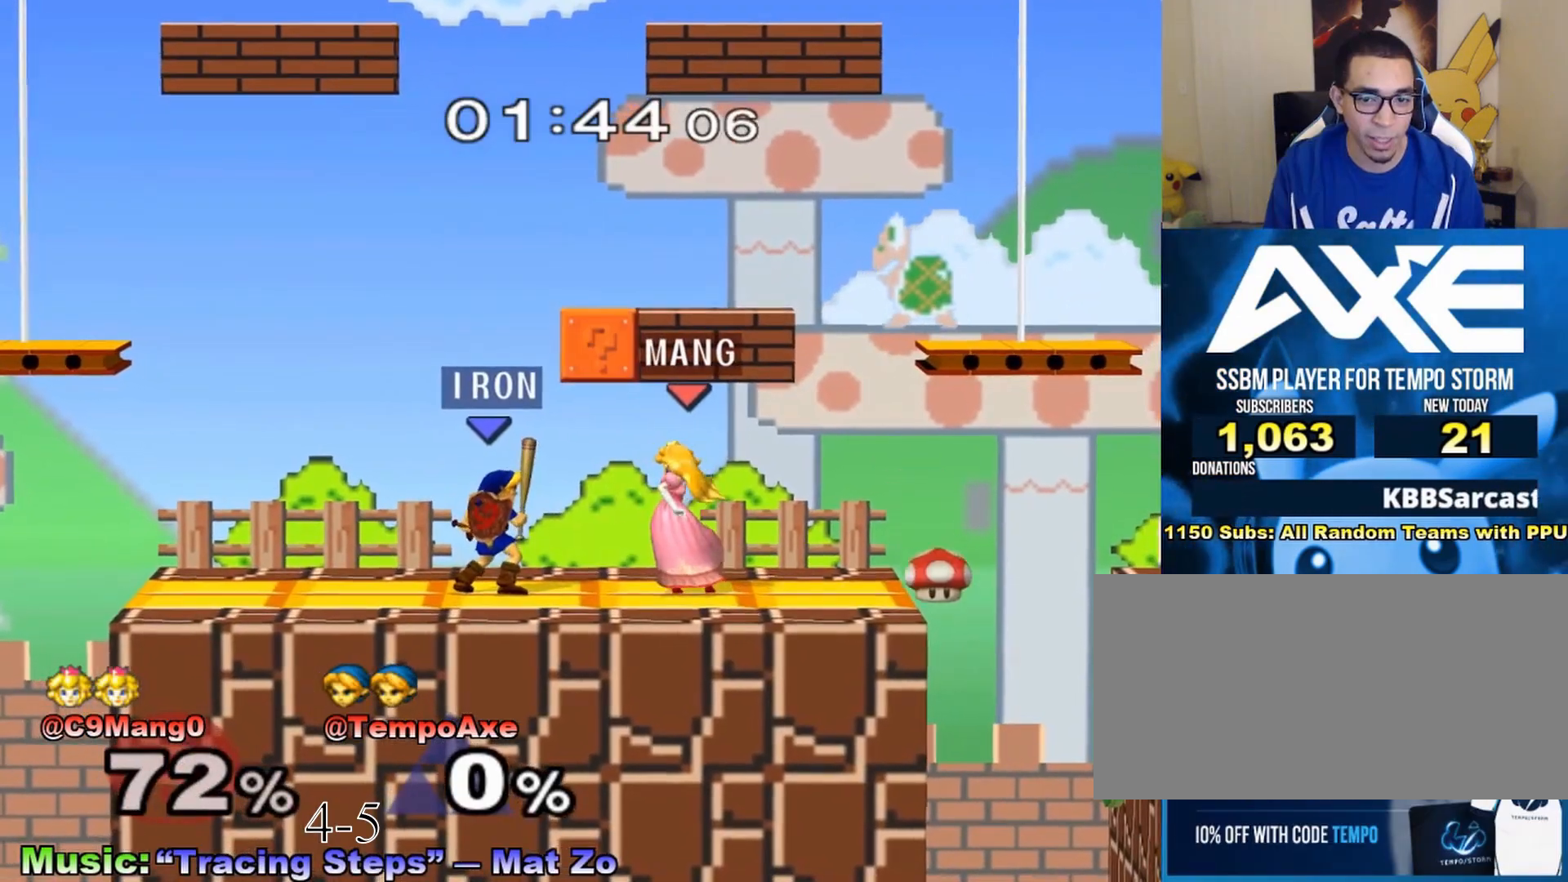
{"buttons": [], "left_stick": "center", "right_stick": "center", "events": [[83, "left_stick", "right"], [117, "A", "down"], [167, "A", "up"], [417, "left_stick", "center"]]}
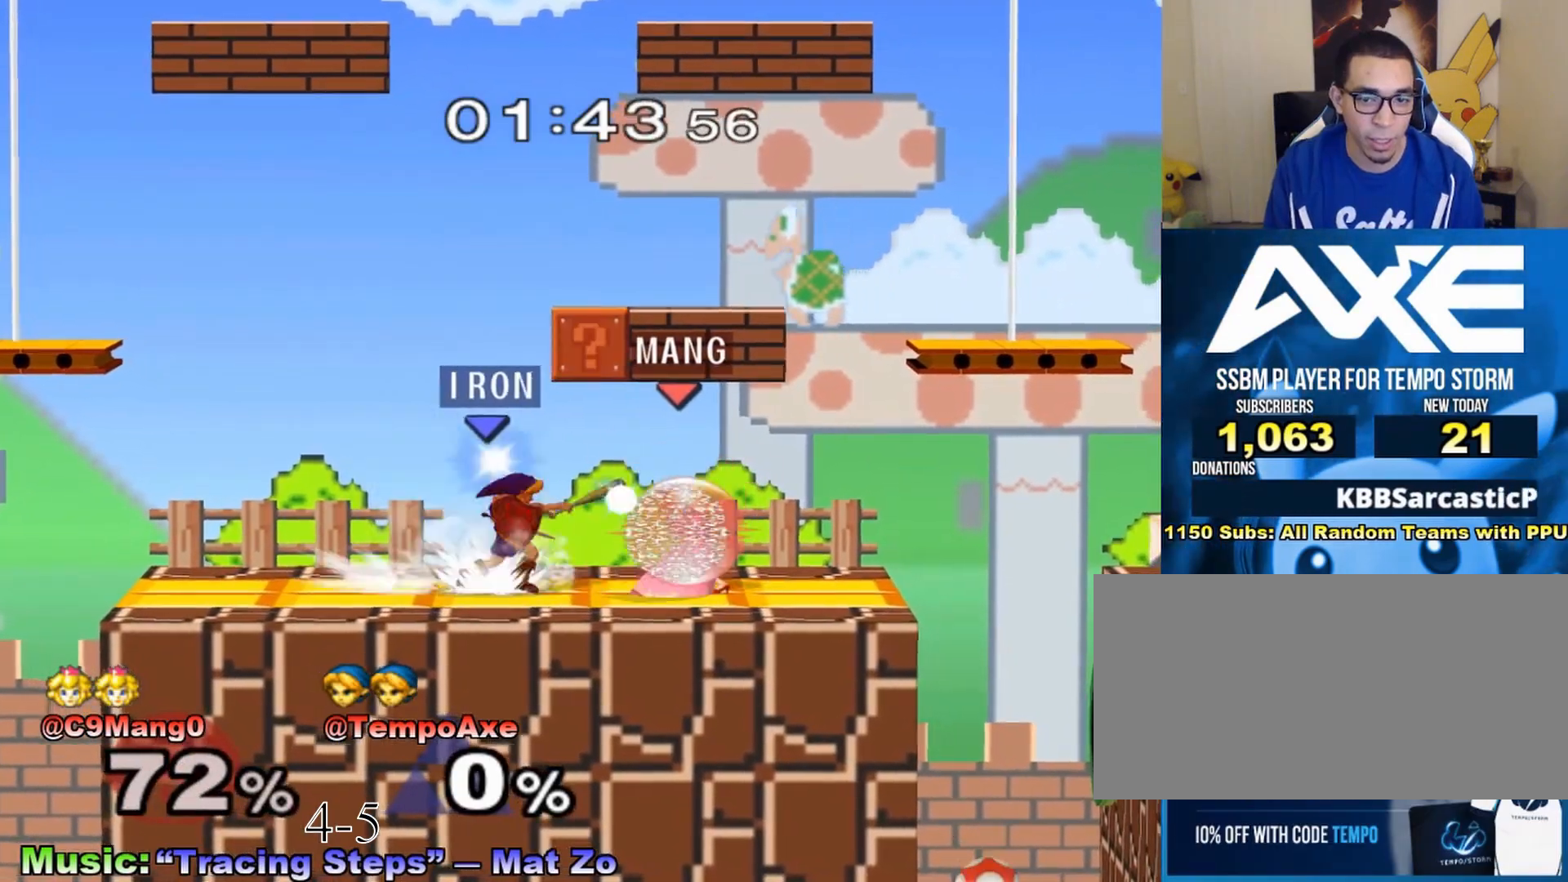
{"buttons": [], "left_stick": "center", "right_stick": "center", "events": []}
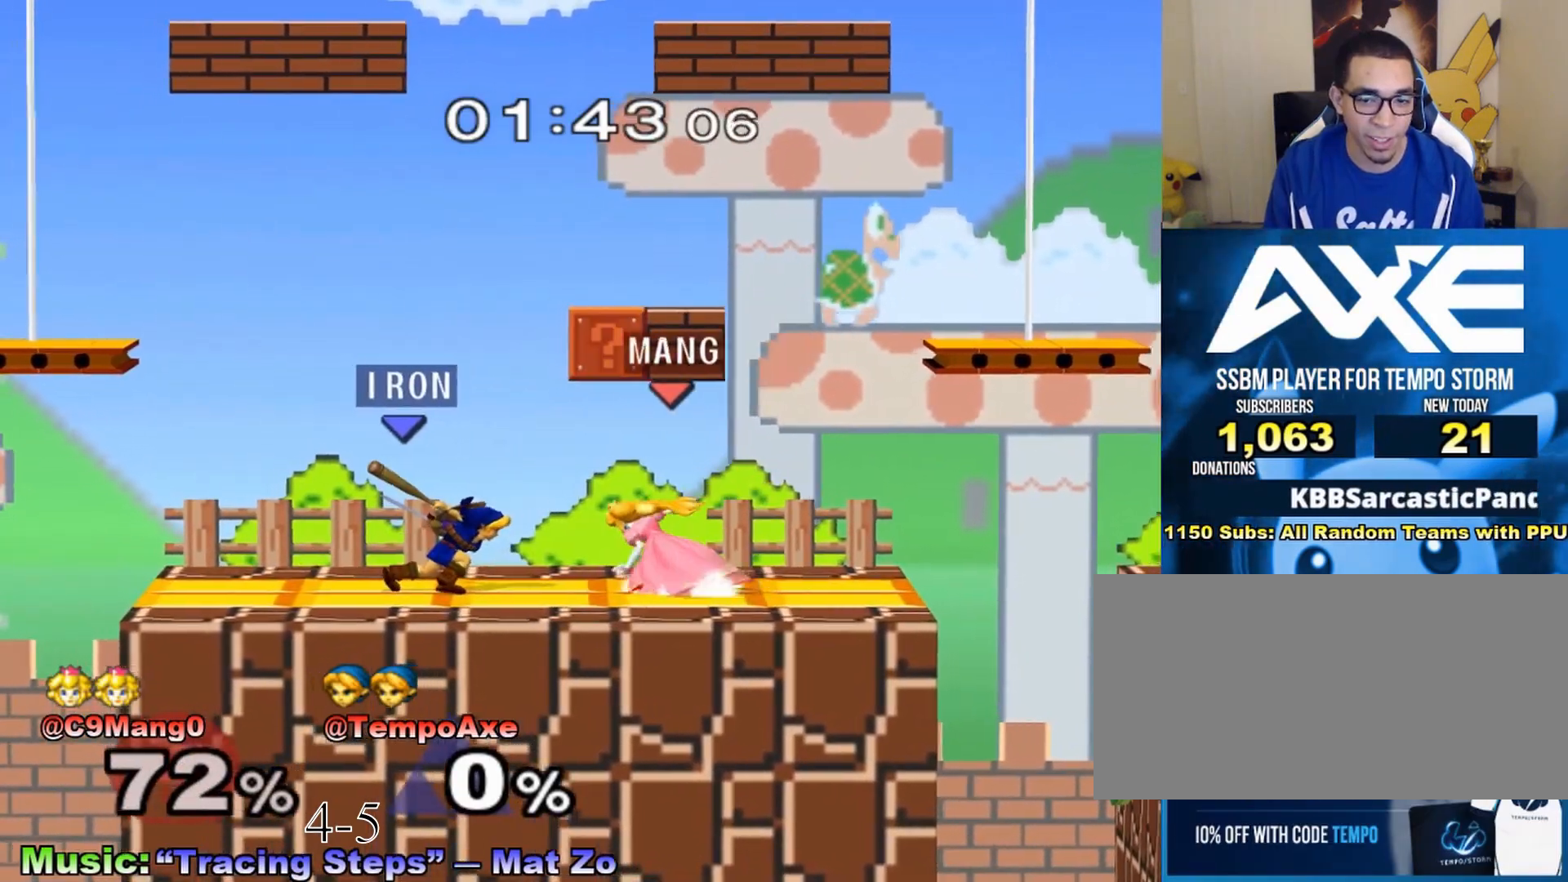
{"buttons": ["L1"], "left_stick": "center", "right_stick": "center", "events": [[50, "left_stick", "down"], [167, "L1", "down"], [450, "left_stick", "center"]]}
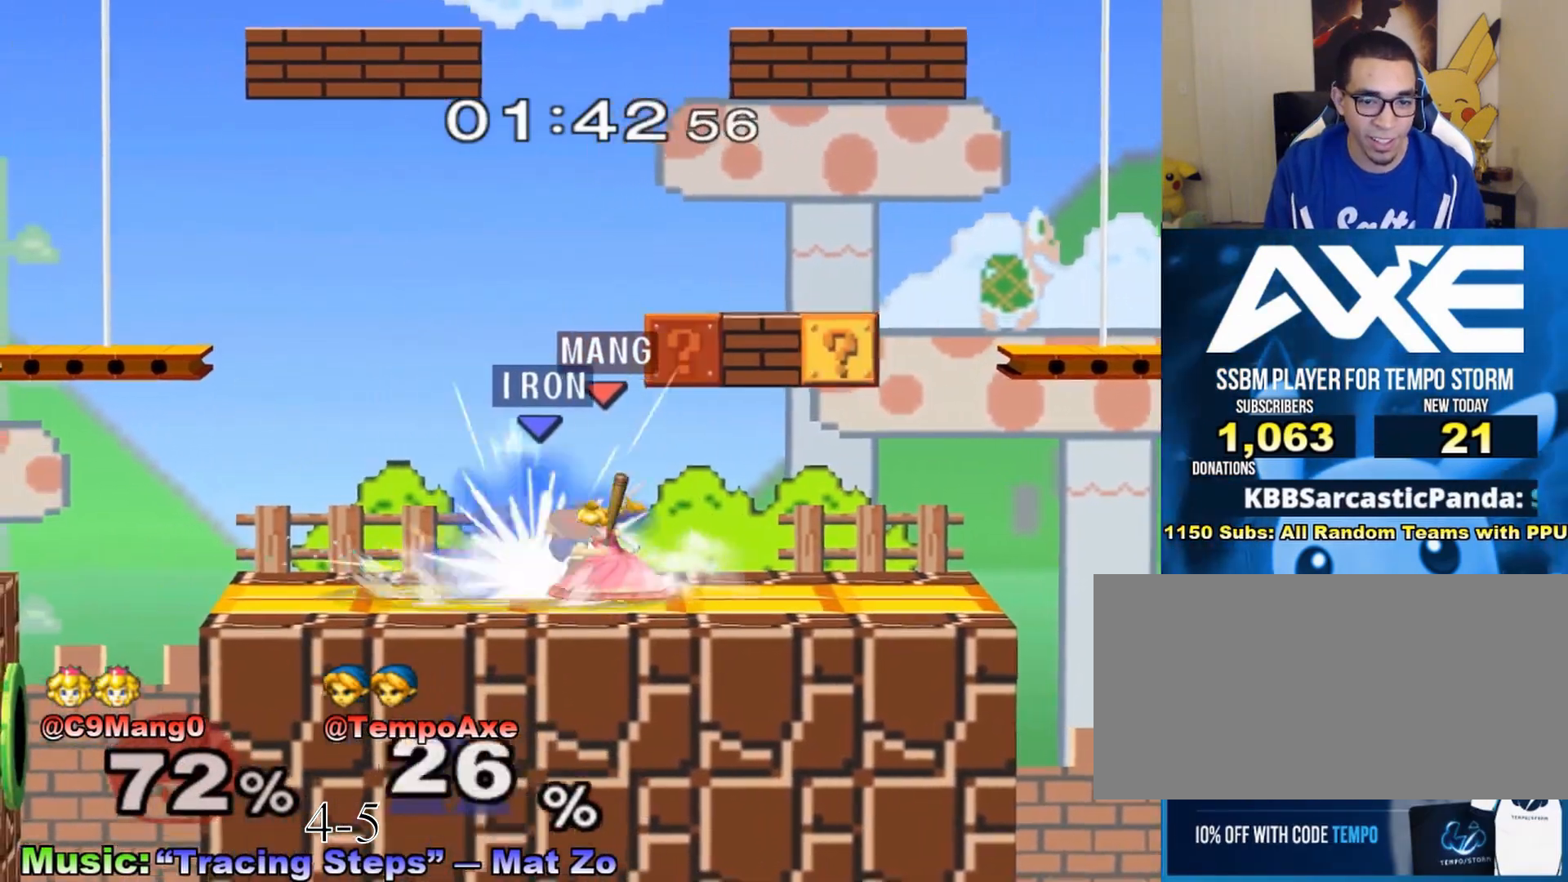
{"buttons": [], "left_stick": "center", "right_stick": "center", "events": [[383, "L1", "up"]]}
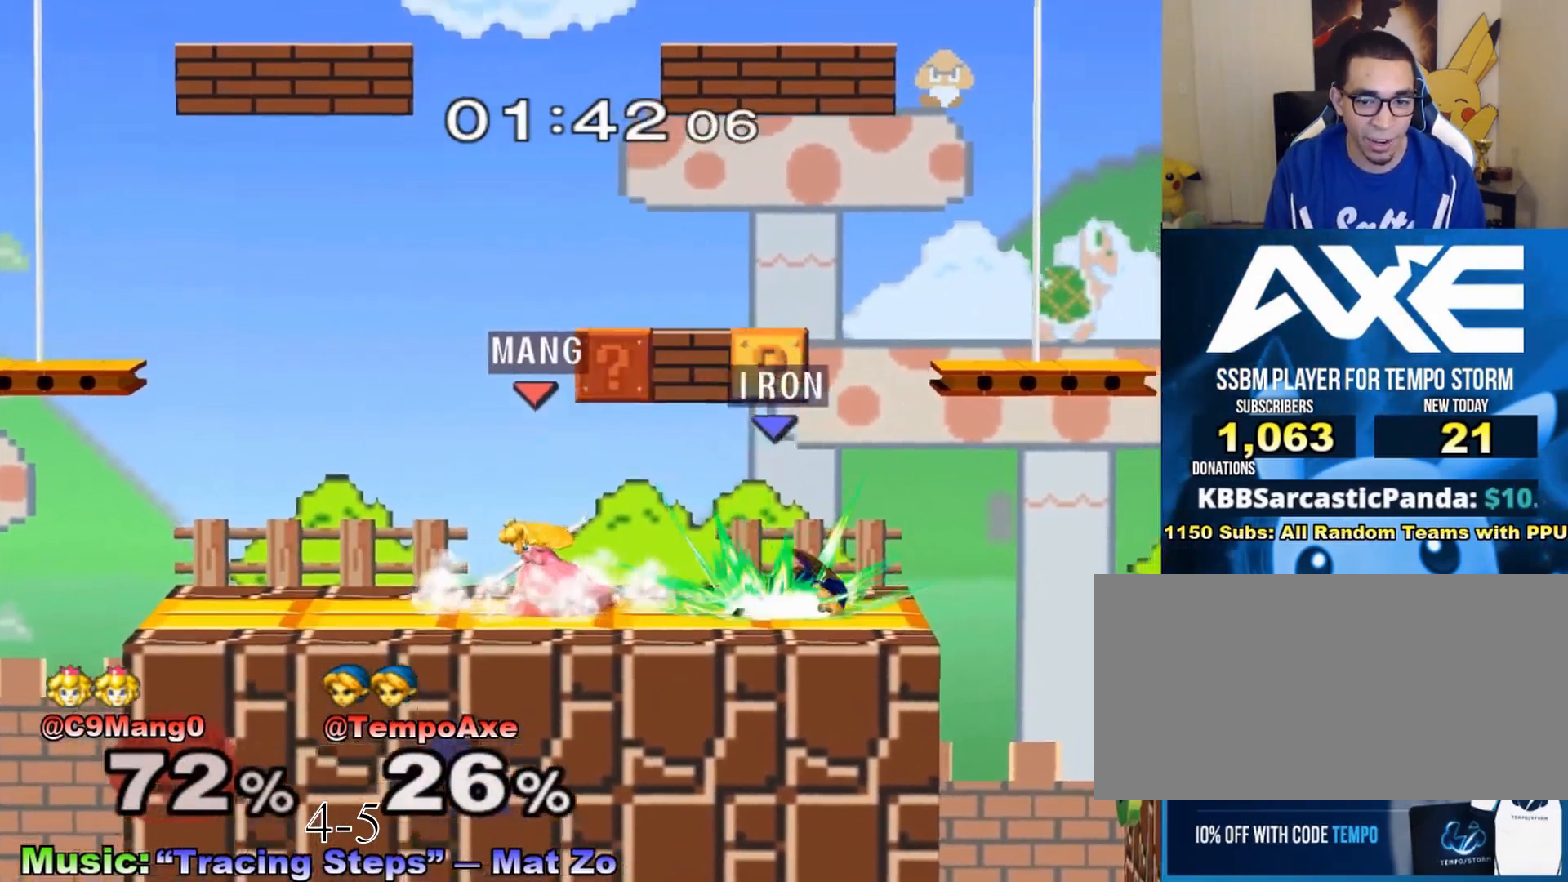
{"buttons": ["A"], "left_stick": "center", "right_stick": "center", "events": [[333, "A", "down"], [417, "A", "up"], [483, "A", "down"]]}
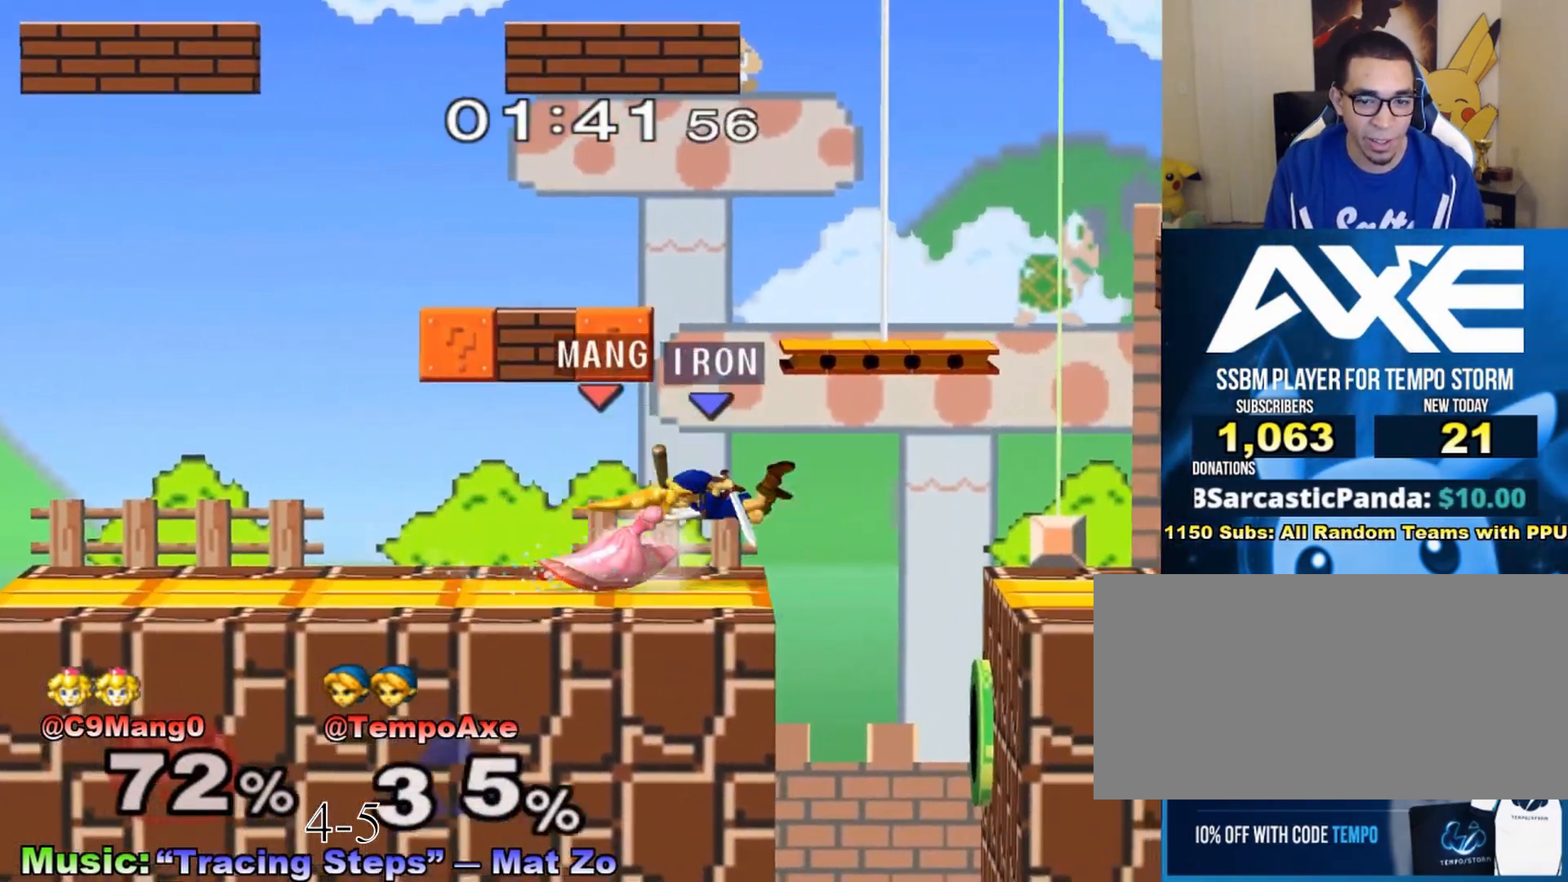
{"buttons": [], "left_stick": "right", "right_stick": "center", "events": [[117, "A", "up"], [417, "left_stick", "right"]]}
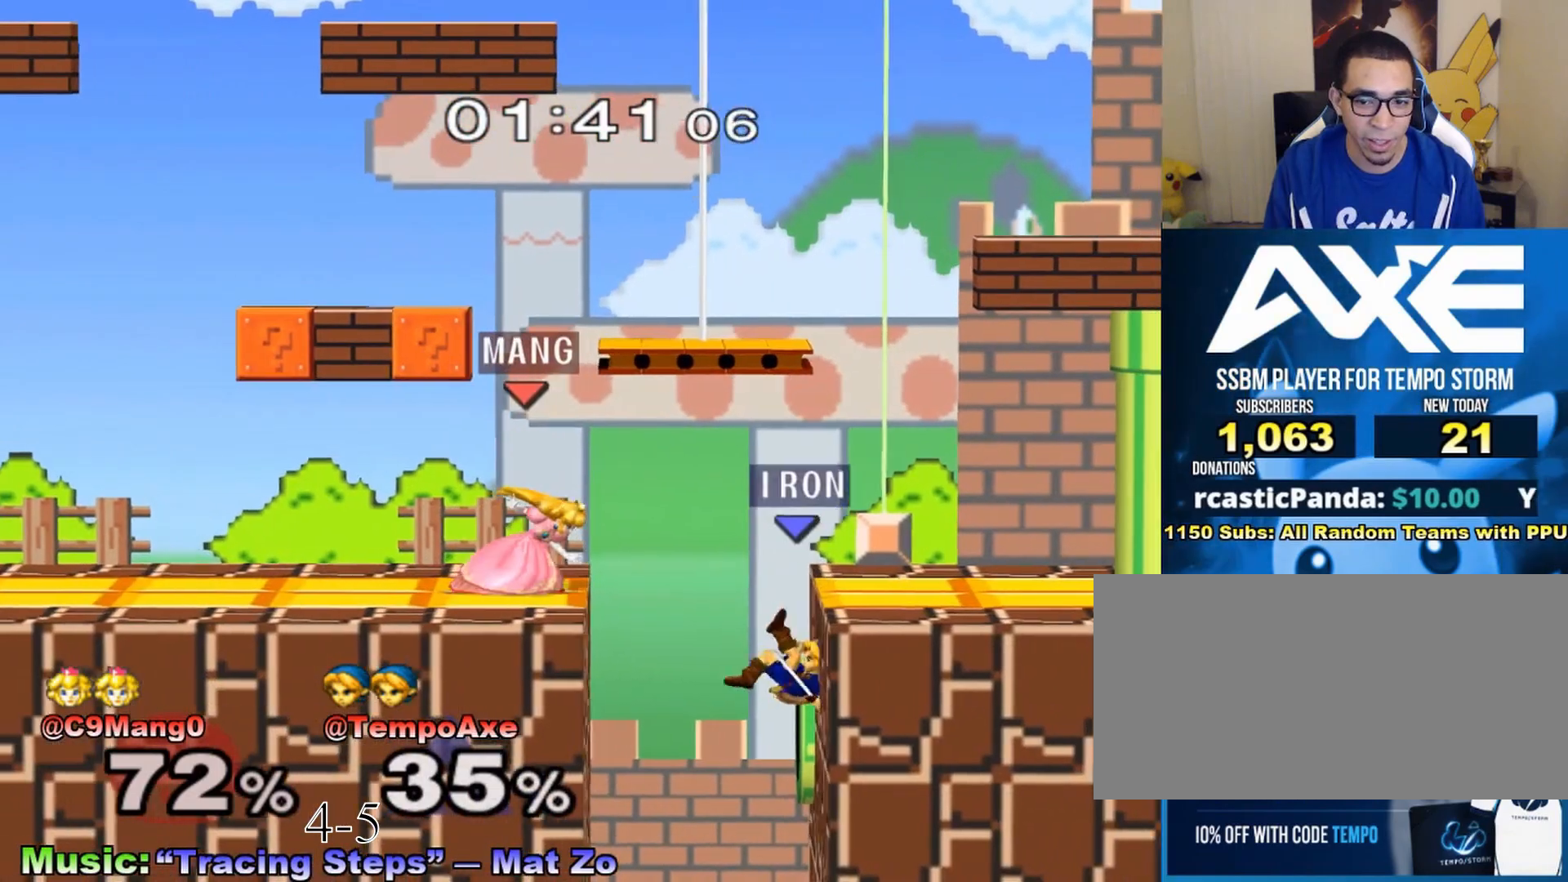
{"buttons": [], "left_stick": "right", "right_stick": "center", "events": [[50, "left_stick", "center"], [133, "X", "down"], [200, "left_stick", "right"], [300, "X", "up"]]}
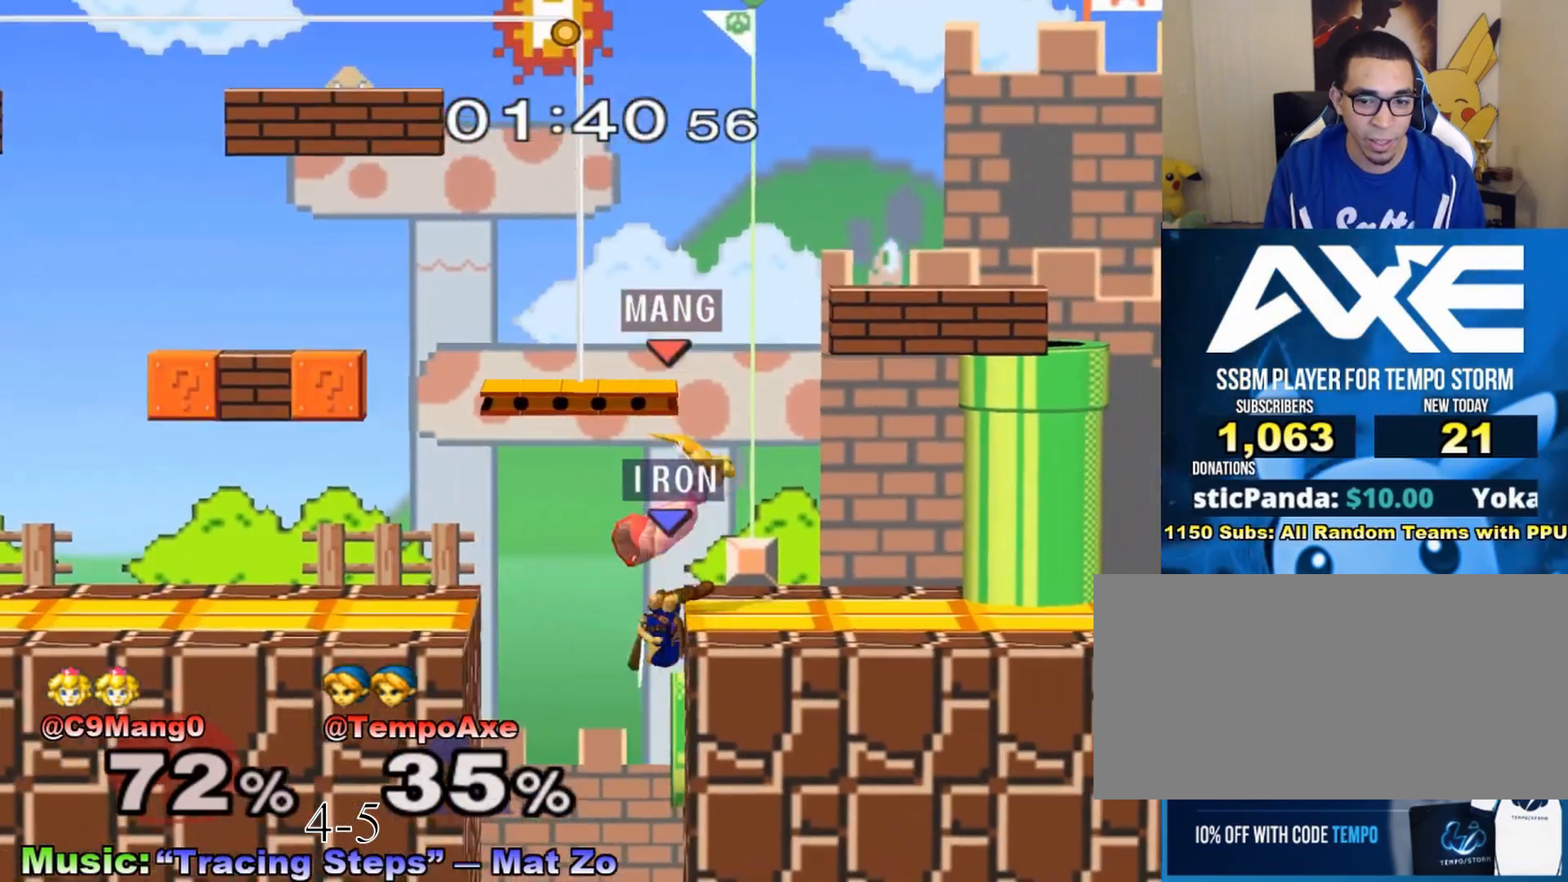
{"buttons": [], "left_stick": "left", "right_stick": "center", "events": [[200, "left_stick", "center"], [367, "left_stick", "left"]]}
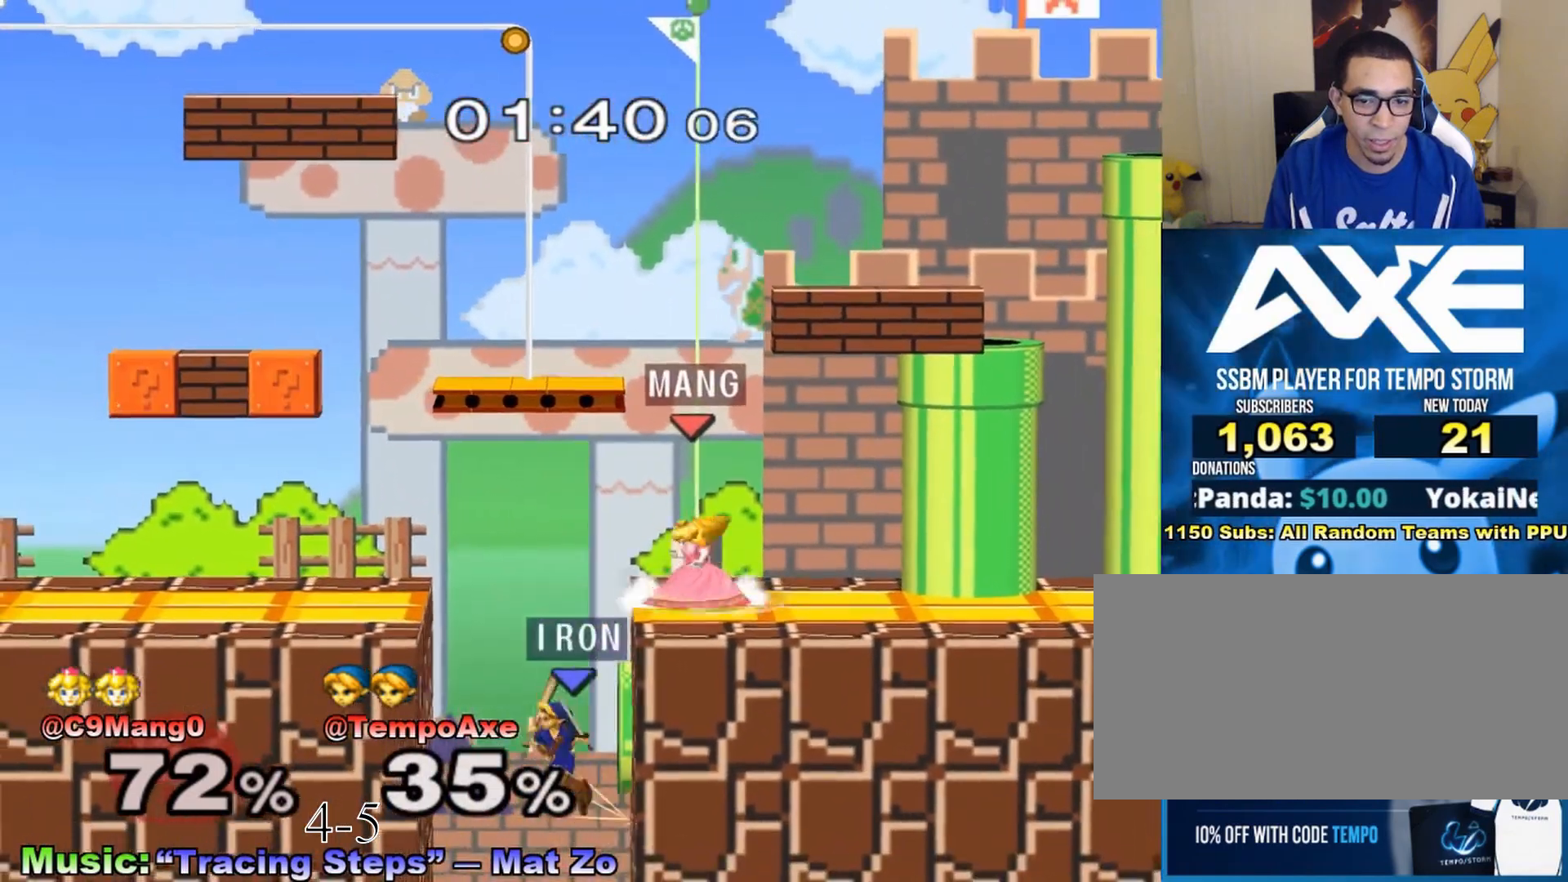
{"buttons": [], "left_stick": "left", "right_stick": "center", "events": [[17, "left_stick", "up-left"], [83, "B", "down"], [167, "left_stick", "left"], [350, "B", "up"]]}
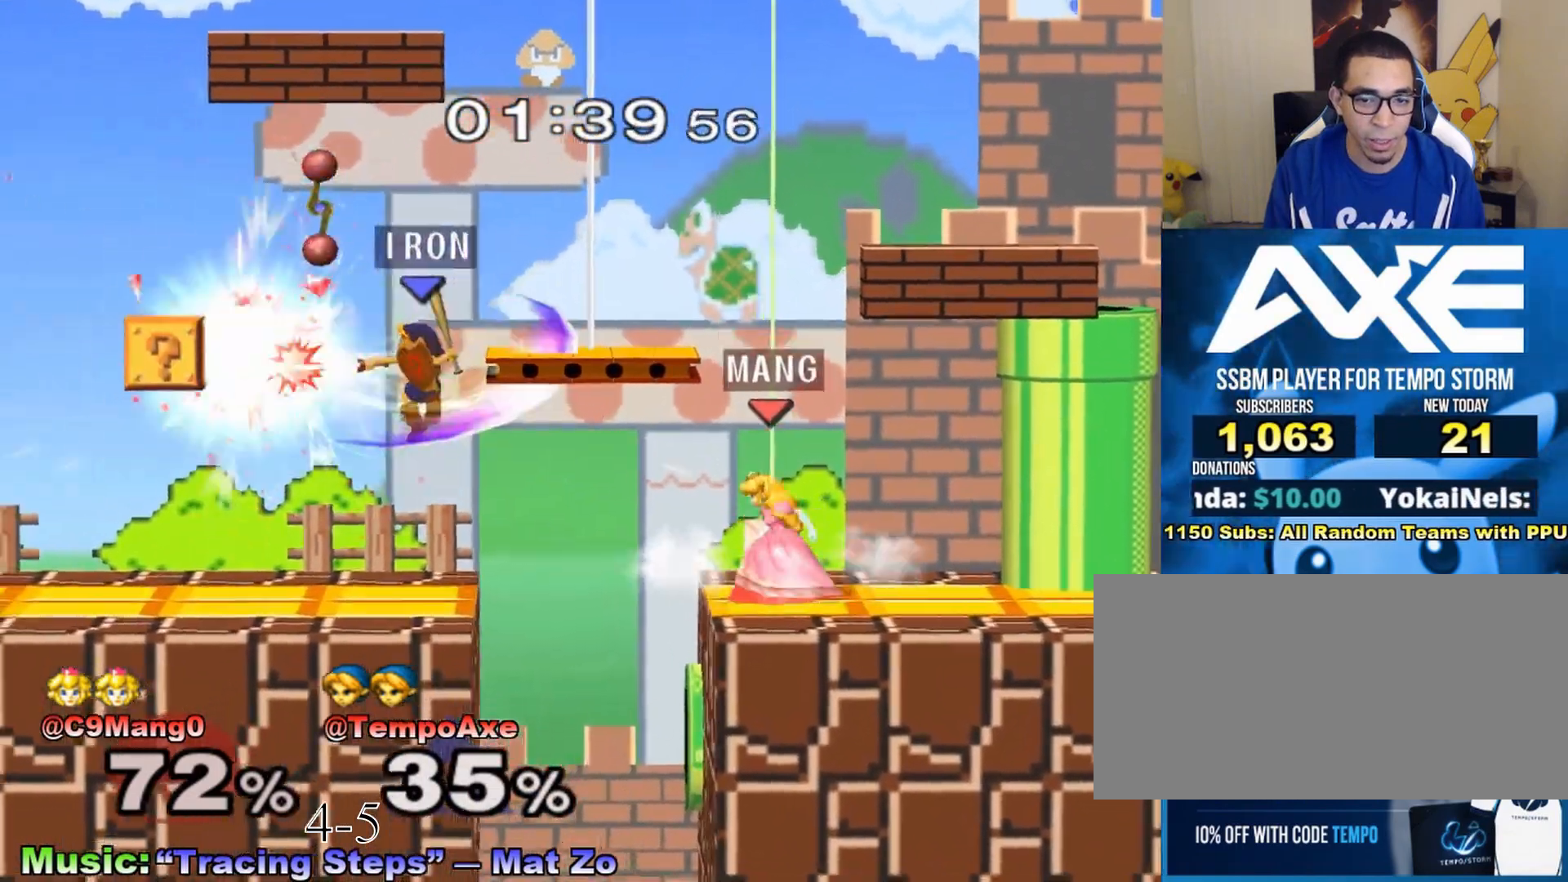
{"buttons": [], "left_stick": "left", "right_stick": "center", "events": []}
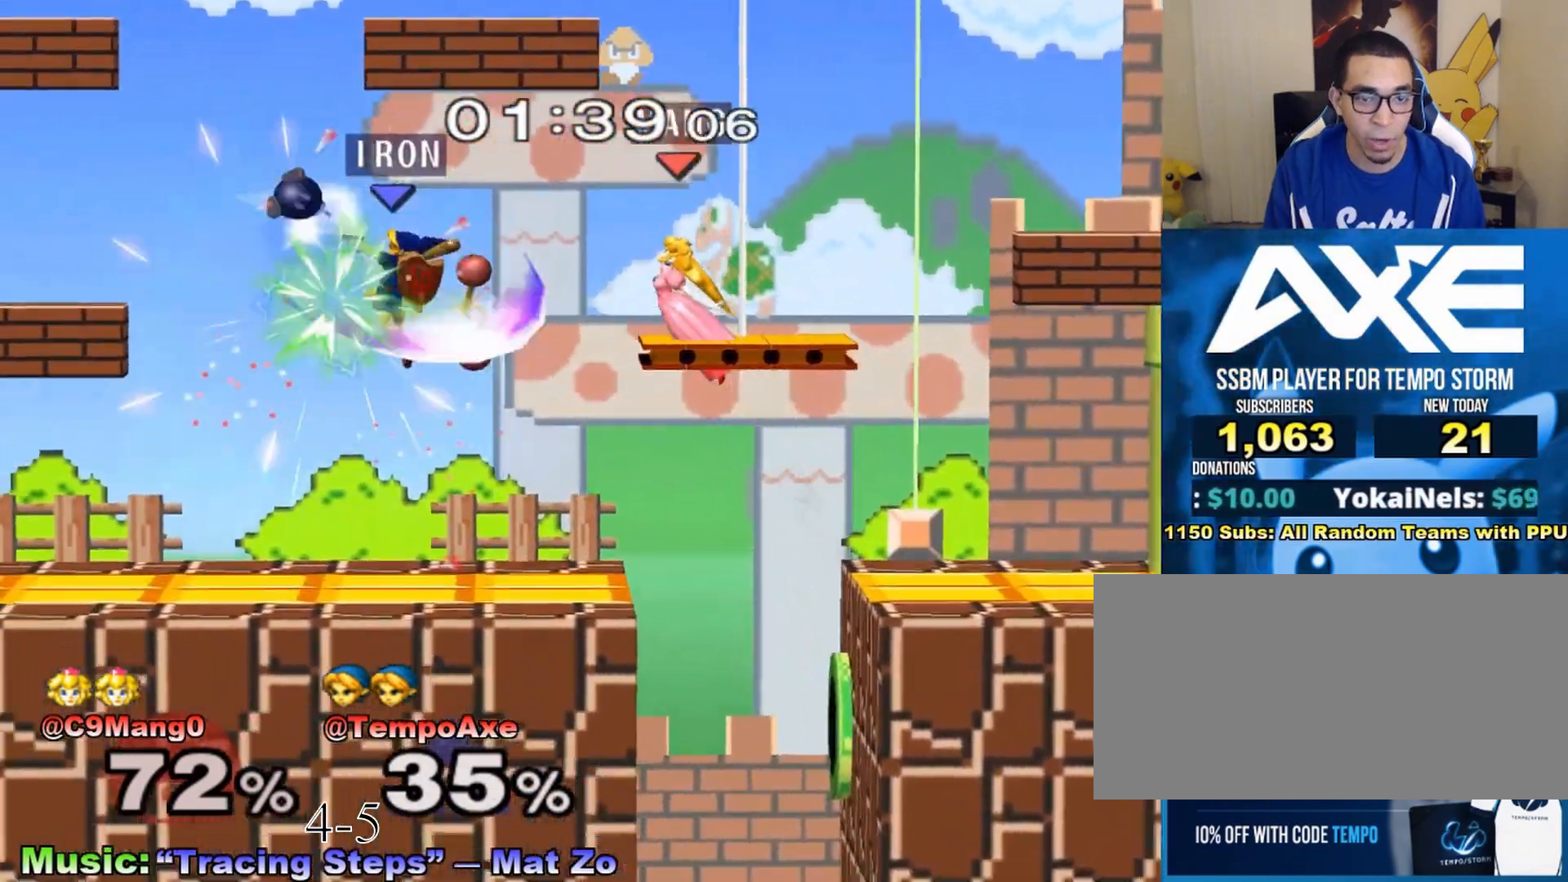
{"buttons": [], "left_stick": "left", "right_stick": "center", "events": [[300, "R1", "down"], [333, "R1", "up"]]}
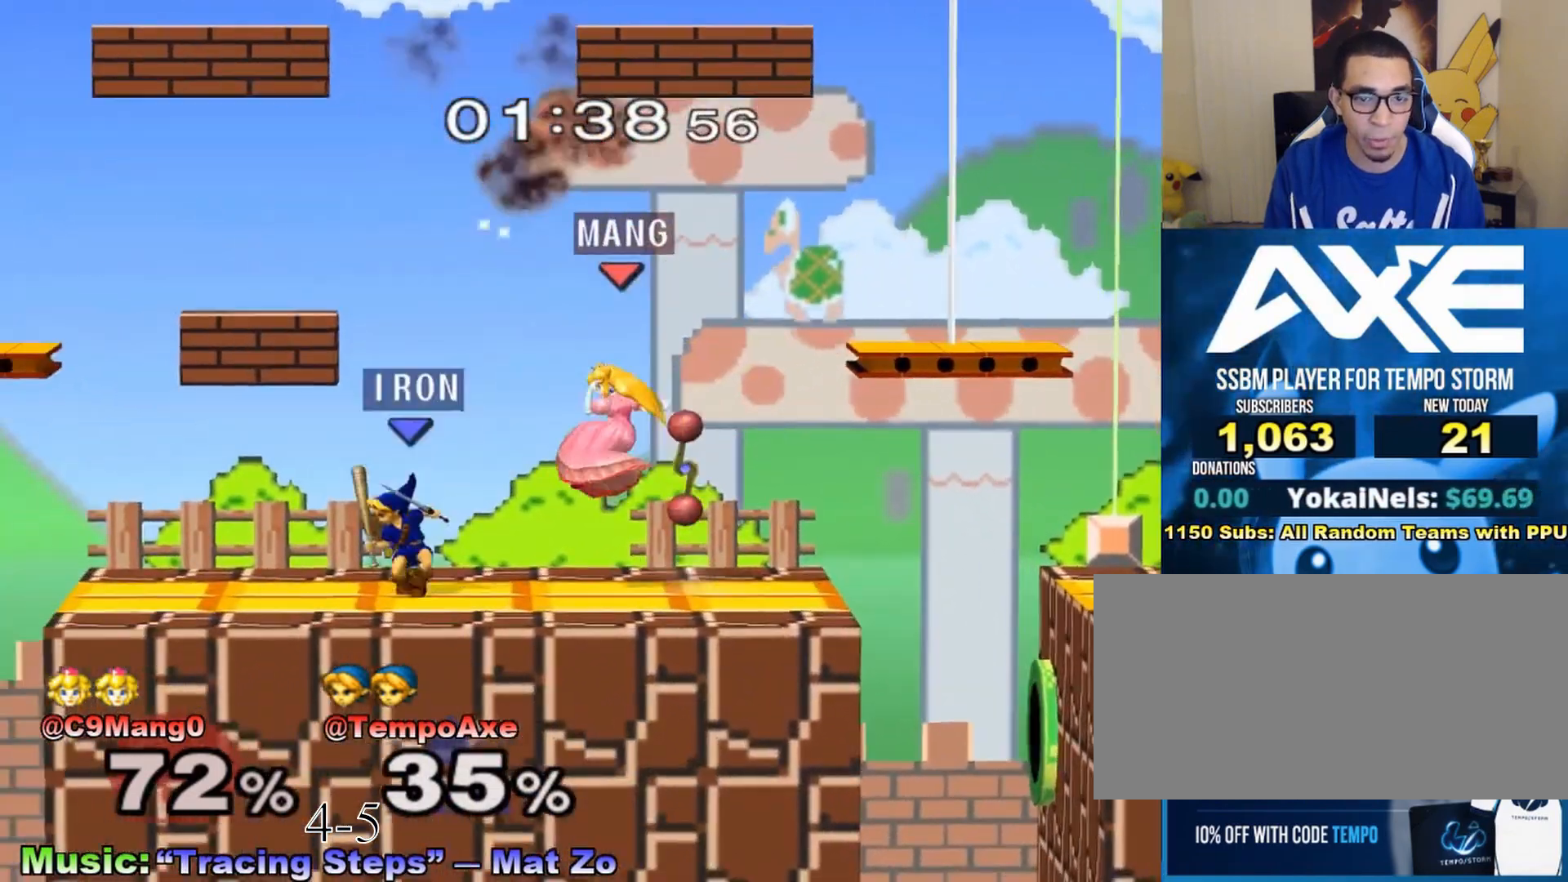
{"buttons": ["R1"], "left_stick": "down", "right_stick": "center", "events": [[167, "R1", "down"], [167, "left_stick", "down"]]}
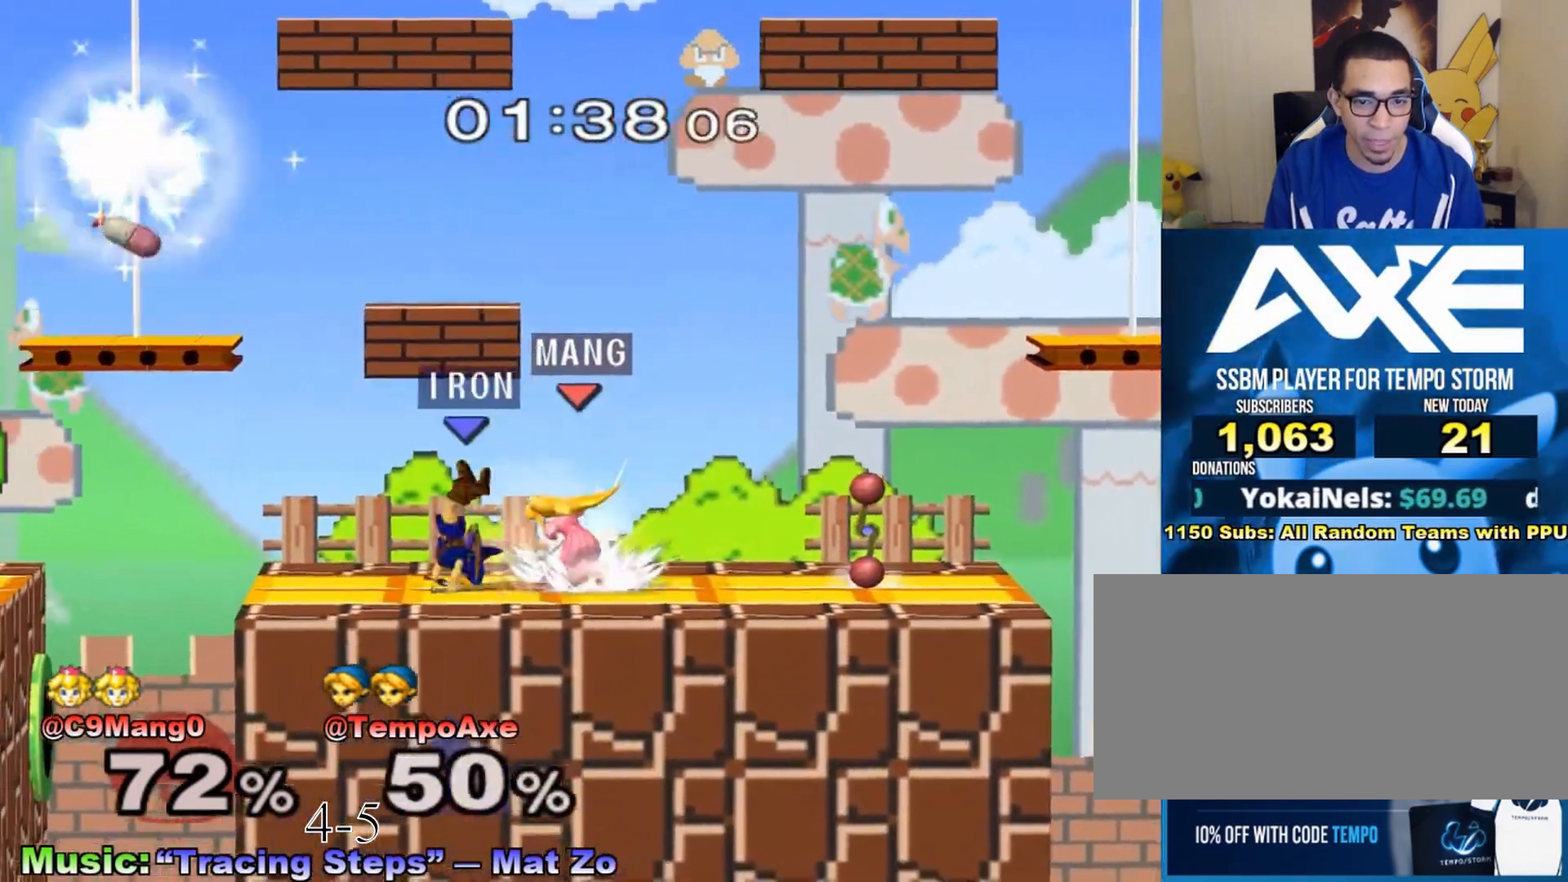
{"buttons": ["L1", "R1"], "left_stick": "center", "right_stick": "center", "events": [[50, "left_stick", "center"], [350, "L1", "down"]]}
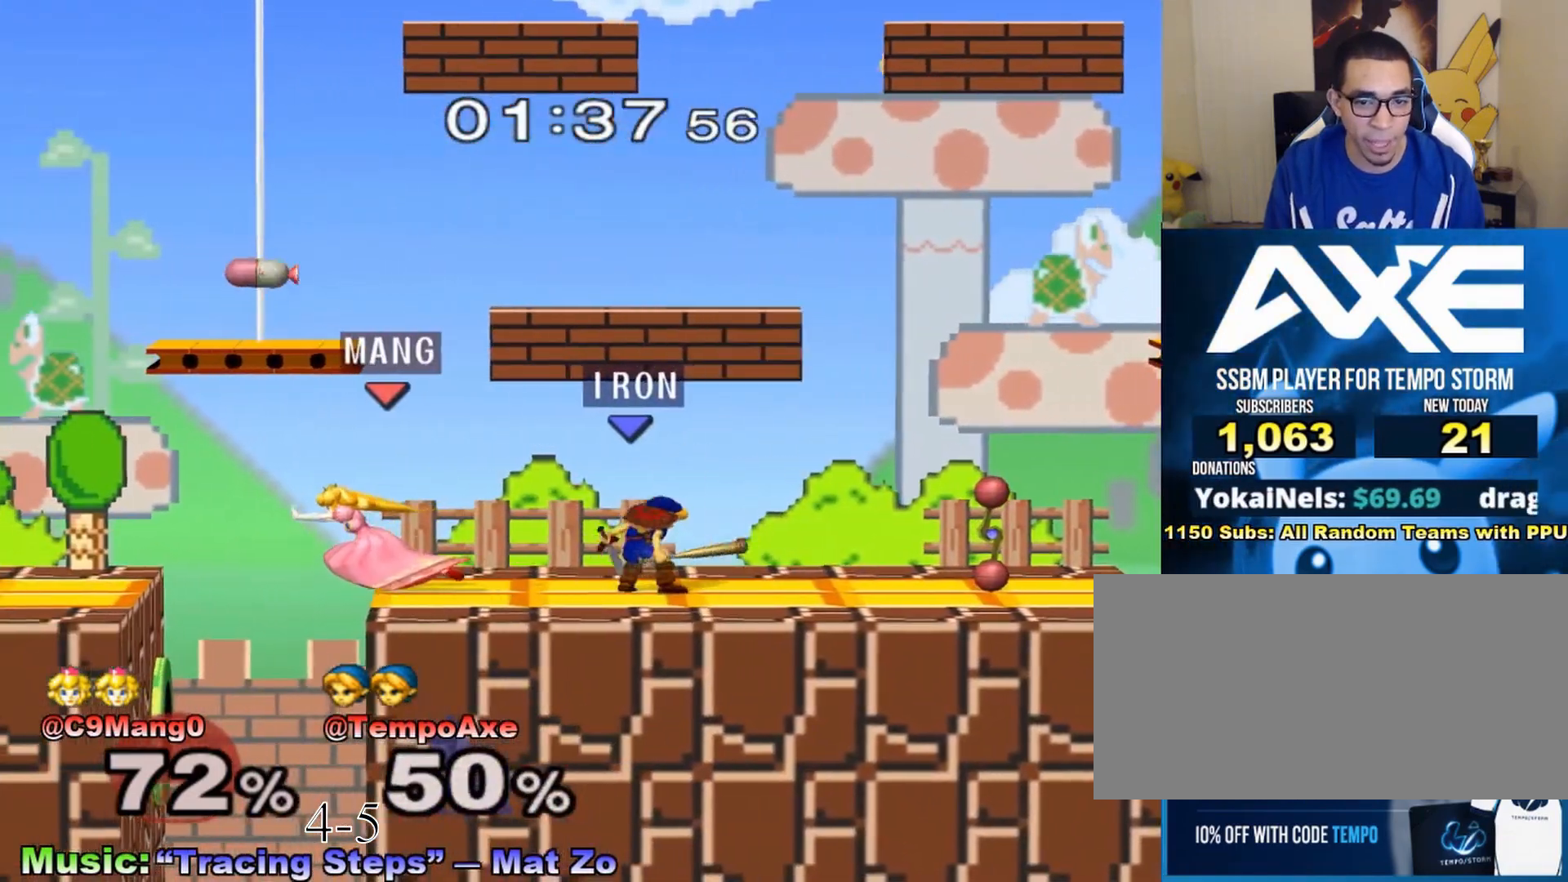
{"buttons": [], "left_stick": "center", "right_stick": "center", "events": [[83, "R1", "up"], [267, "X", "down"], [300, "R1", "down"], [300, "left_stick", "down-right"], [333, "L1", "up"], [417, "left_stick", "center"], [483, "R1", "up"], [483, "X", "up"]]}
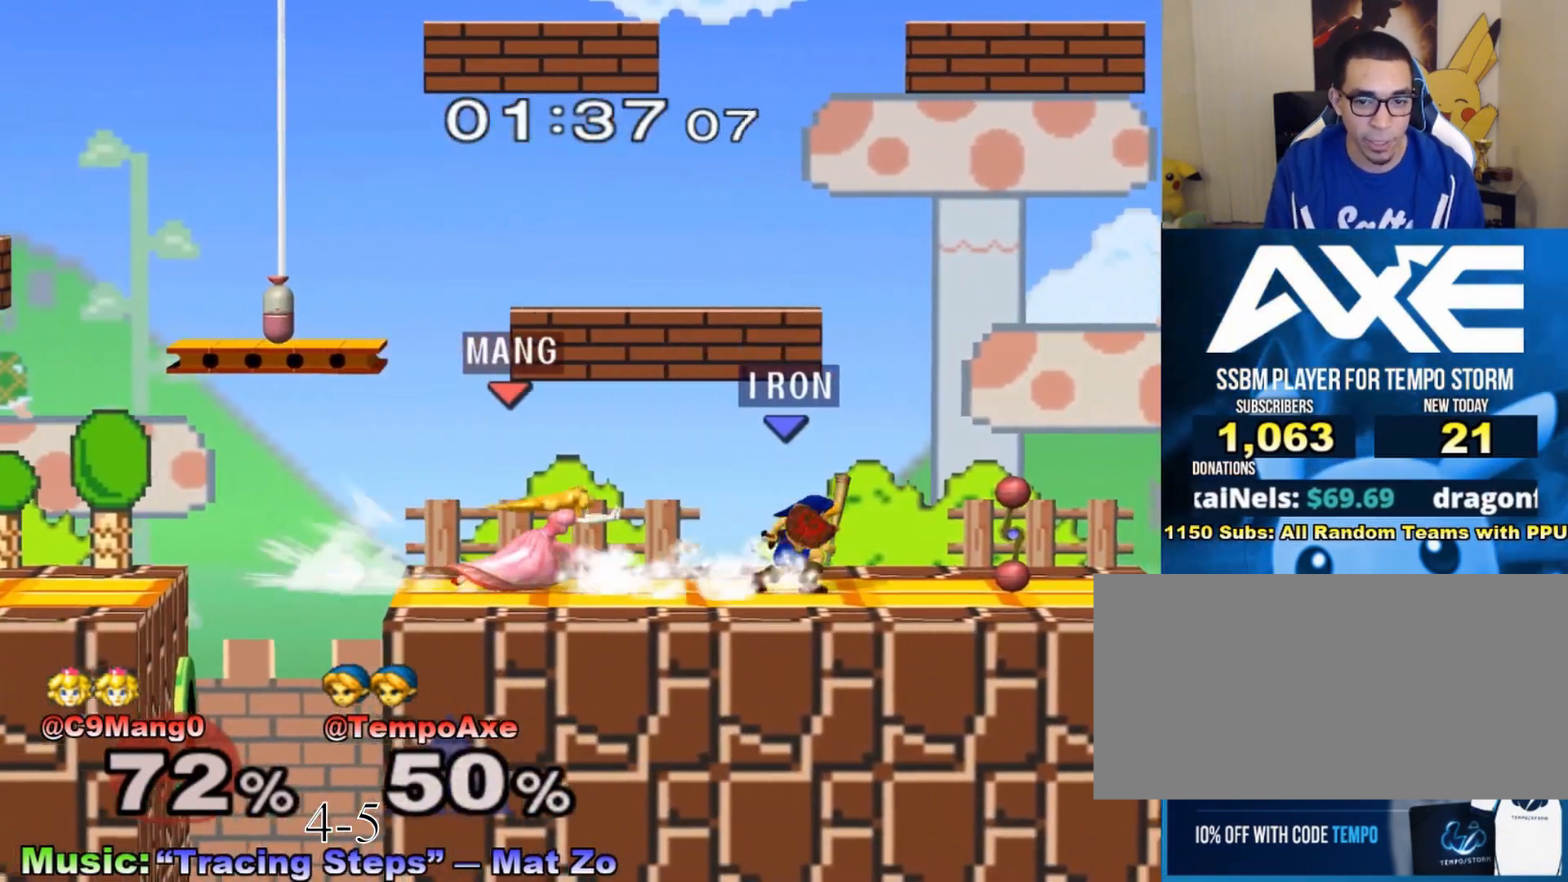
{"buttons": [], "left_stick": "center", "right_stick": "center", "events": [[50, "A", "down"], [50, "left_stick", "left"], [133, "A", "up"], [200, "left_stick", "center"]]}
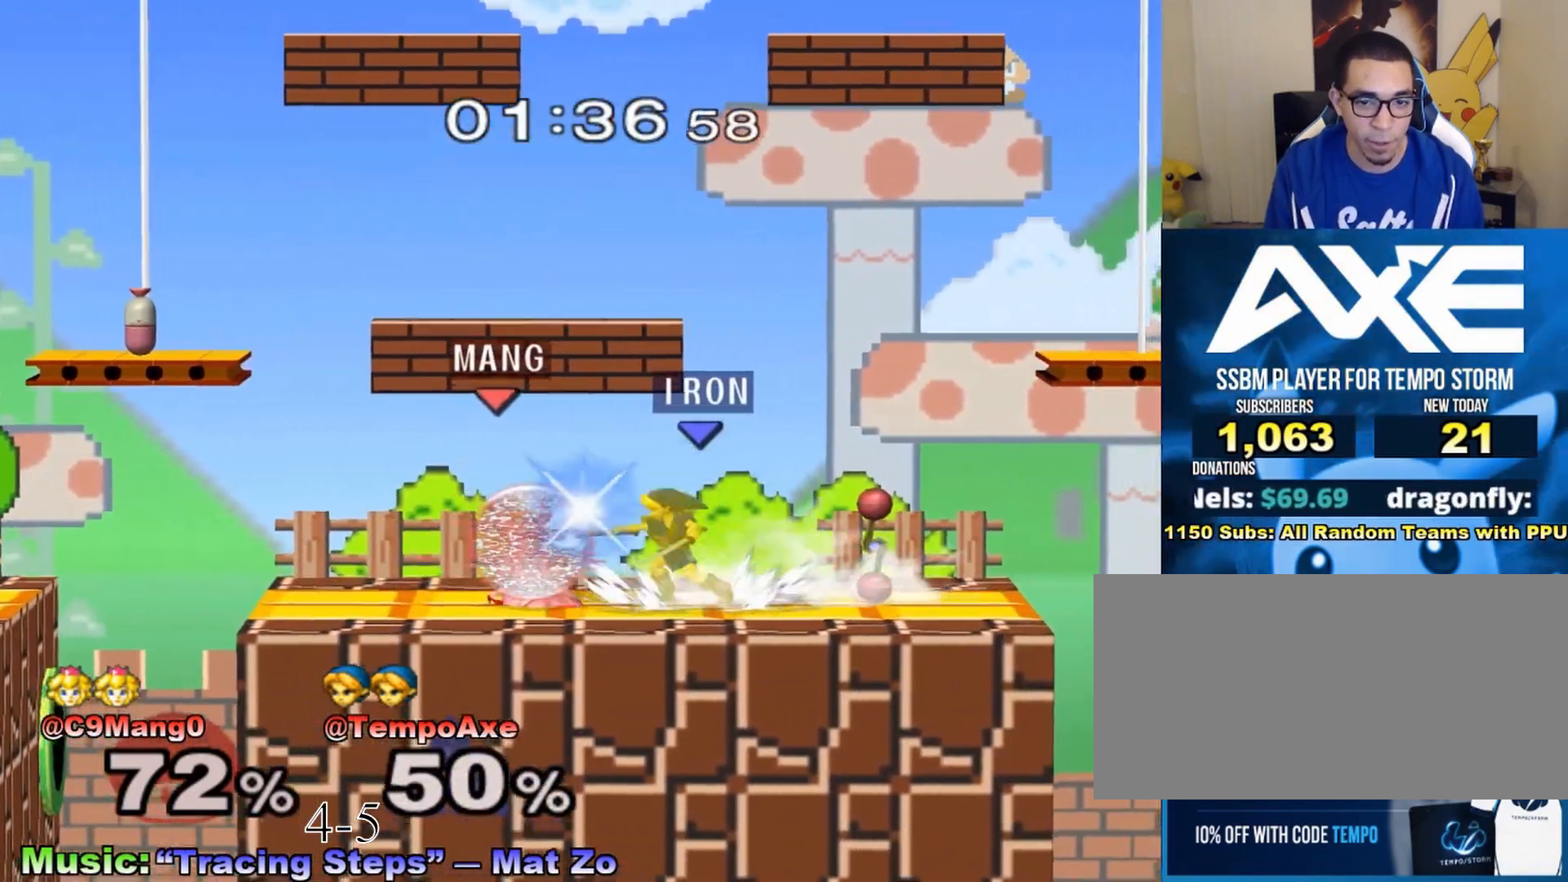
{"buttons": [], "left_stick": "down-right", "right_stick": "center", "events": [[483, "left_stick", "down-right"]]}